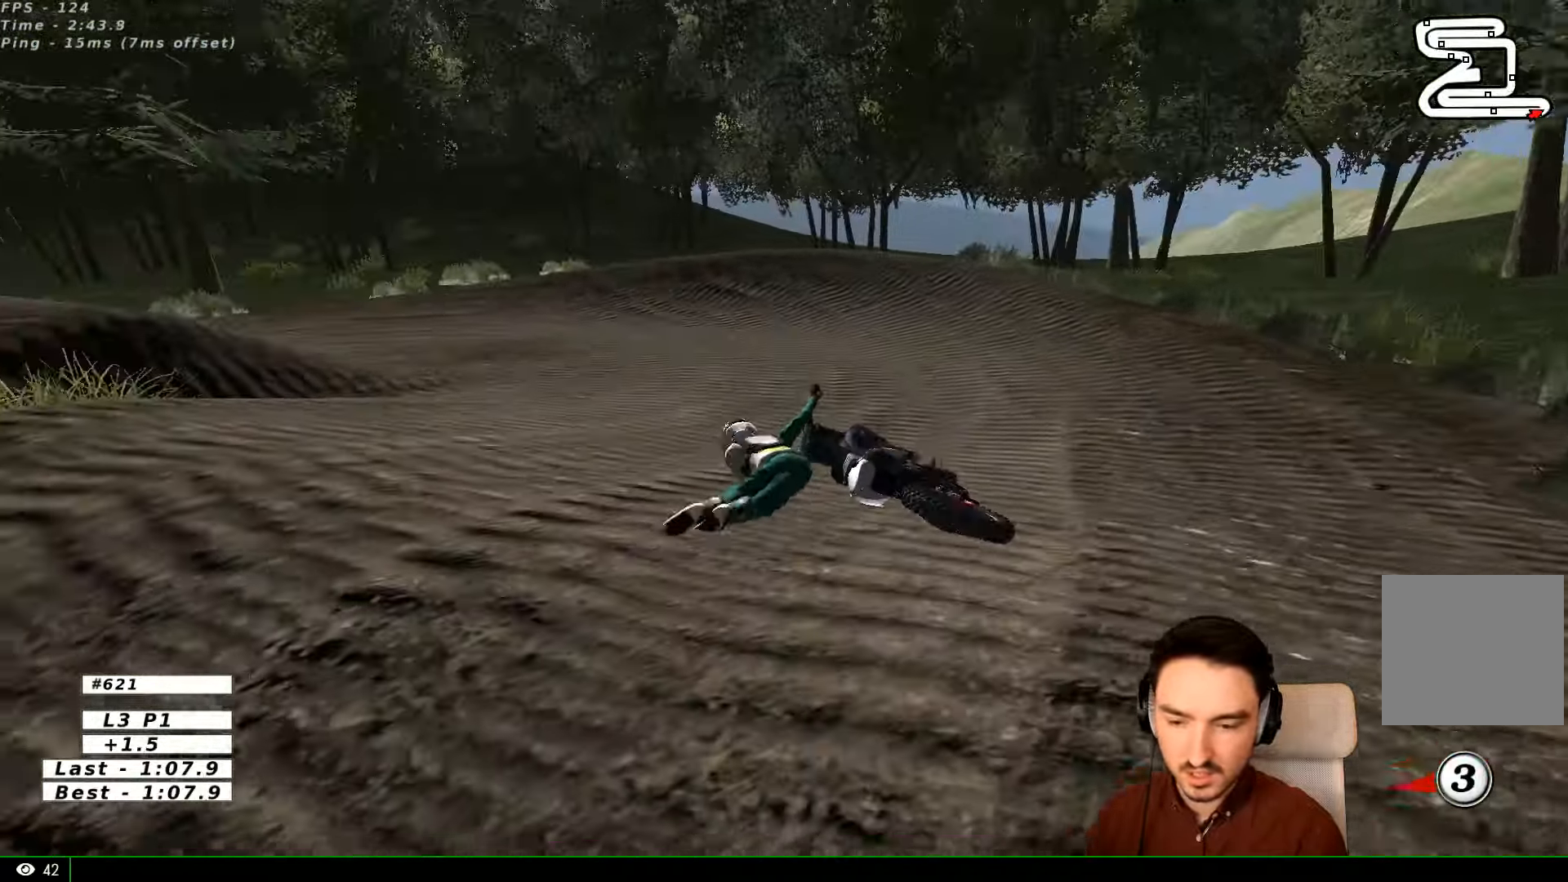
Gameplay with a controller (Xbox layout); each line is a JSON object with the inputs held at the frame after it (dt_ms = milliseconds from this image to that frame). "events" lists button and stick changes between this image and that frame as [ms after this image, input, new state], when the widget could be followed in between. Not read: L3 R3.
{"dt_ms": 500, "buttons": [], "left_stick": "center", "right_stick": "center", "events": [[34, "left_stick", "center"]]}
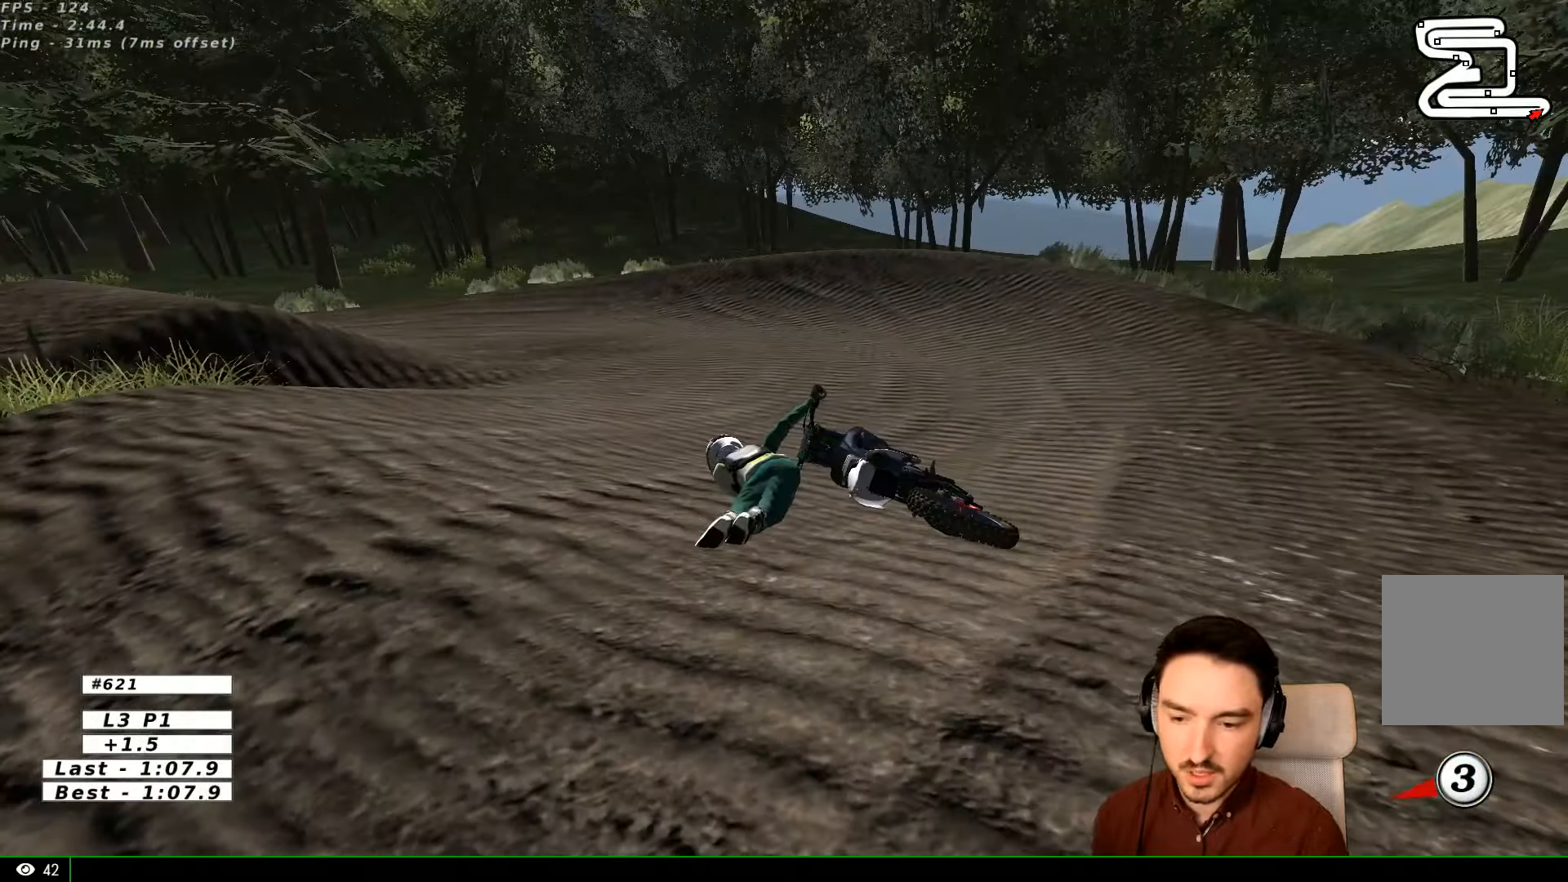
{"dt_ms": 500, "buttons": [], "left_stick": "center", "right_stick": "center", "events": [[134, "R2", "down"], [400, "R2", "up"]]}
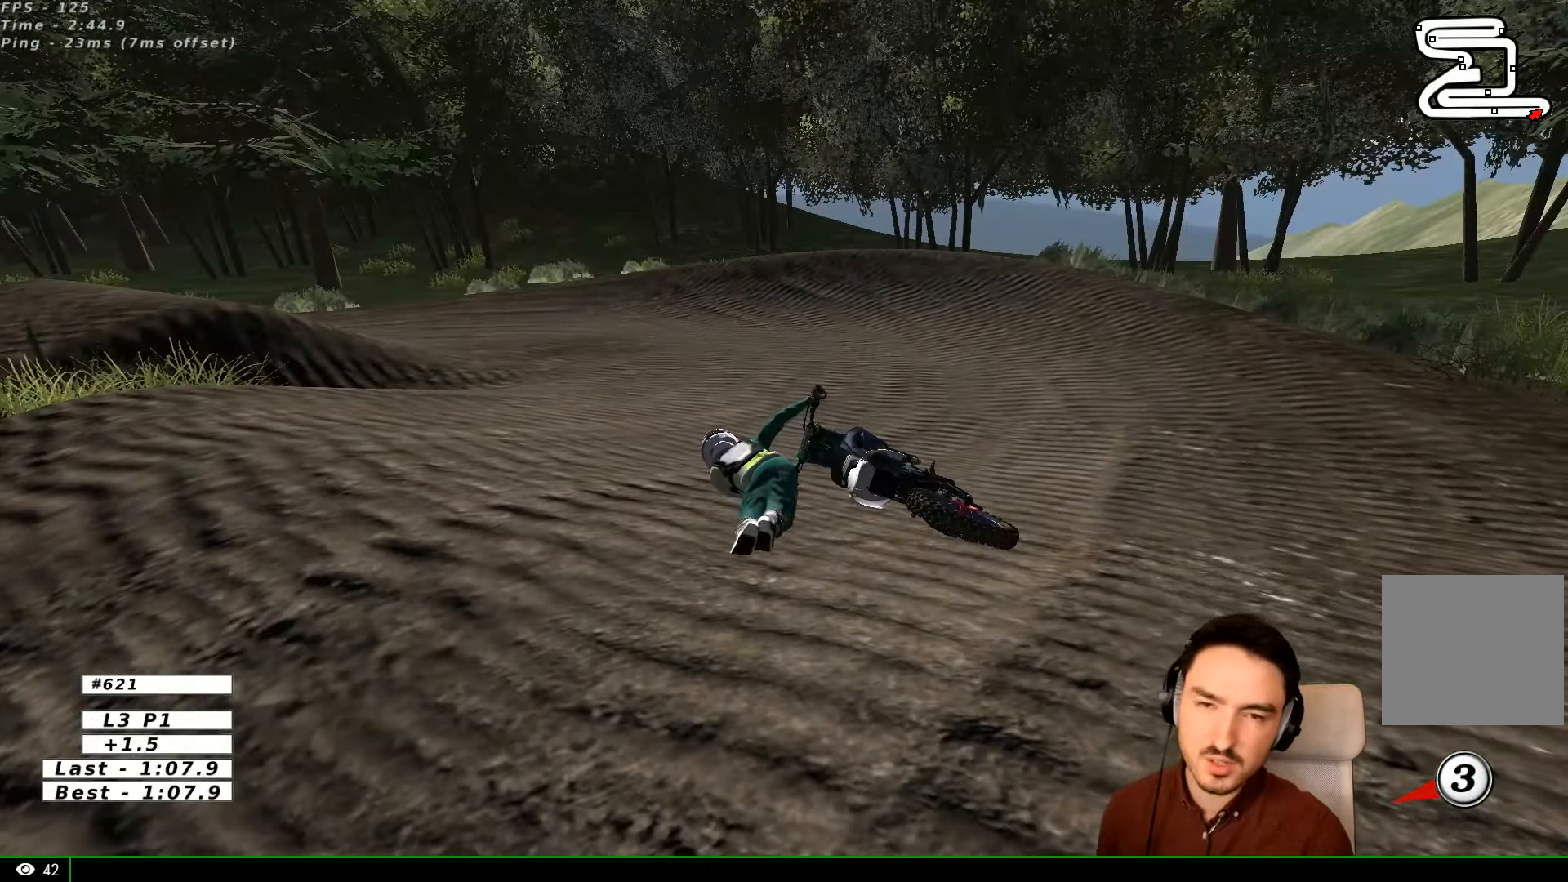
{"dt_ms": 500, "buttons": ["R2"], "left_stick": "center", "right_stick": "center", "events": [[67, "R2", "down"], [267, "R2", "up"], [400, "R2", "down"]]}
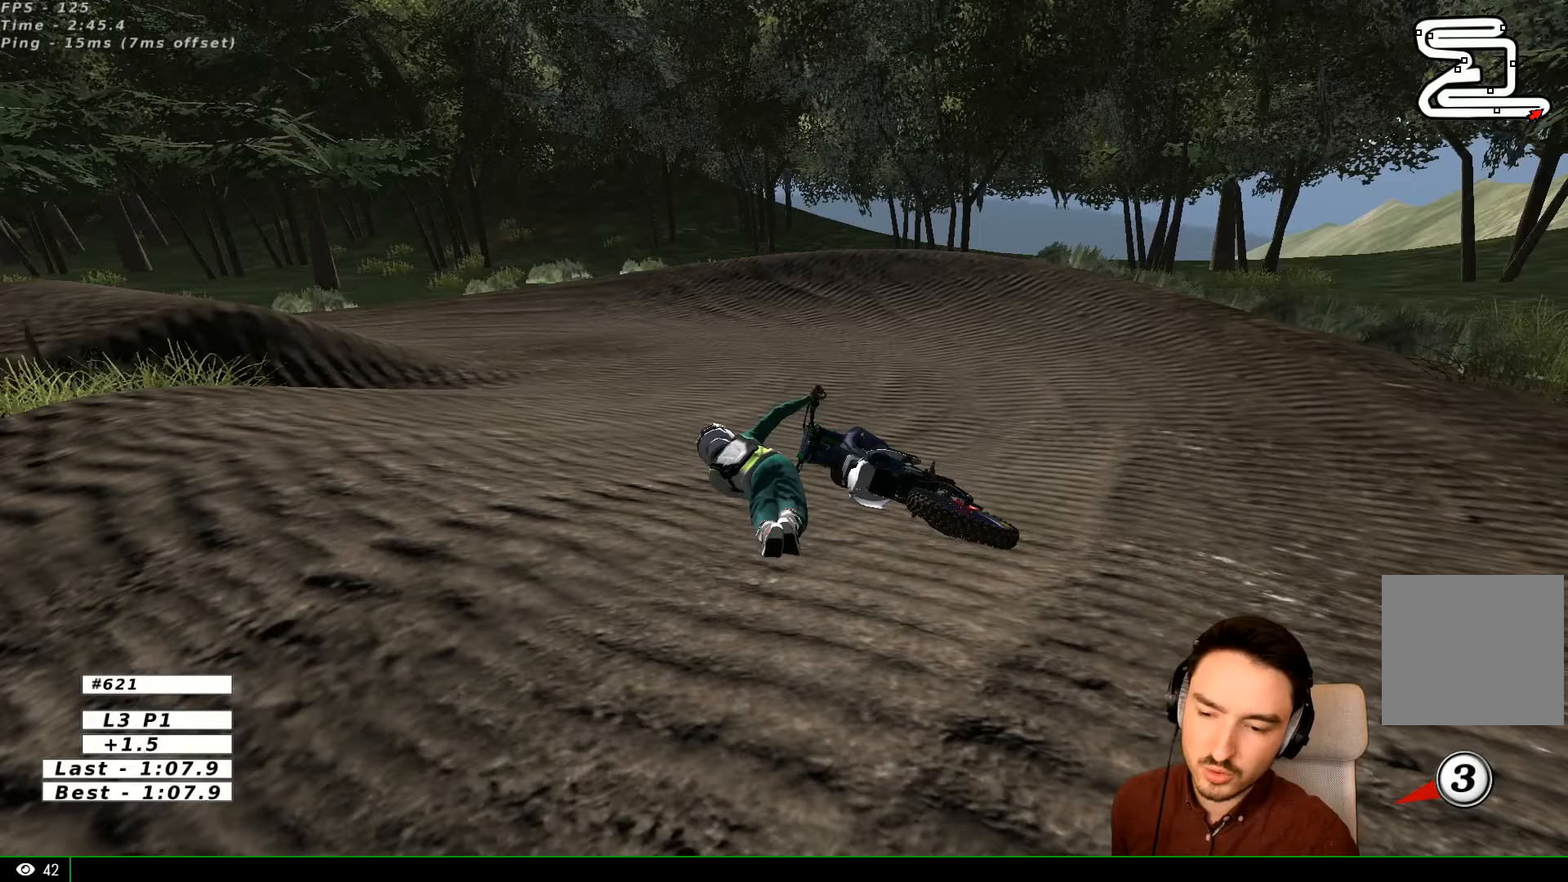
{"dt_ms": 500, "buttons": [], "left_stick": "center", "right_stick": "center", "events": [[100, "R2", "up"], [233, "R2", "down"], [367, "R2", "up"]]}
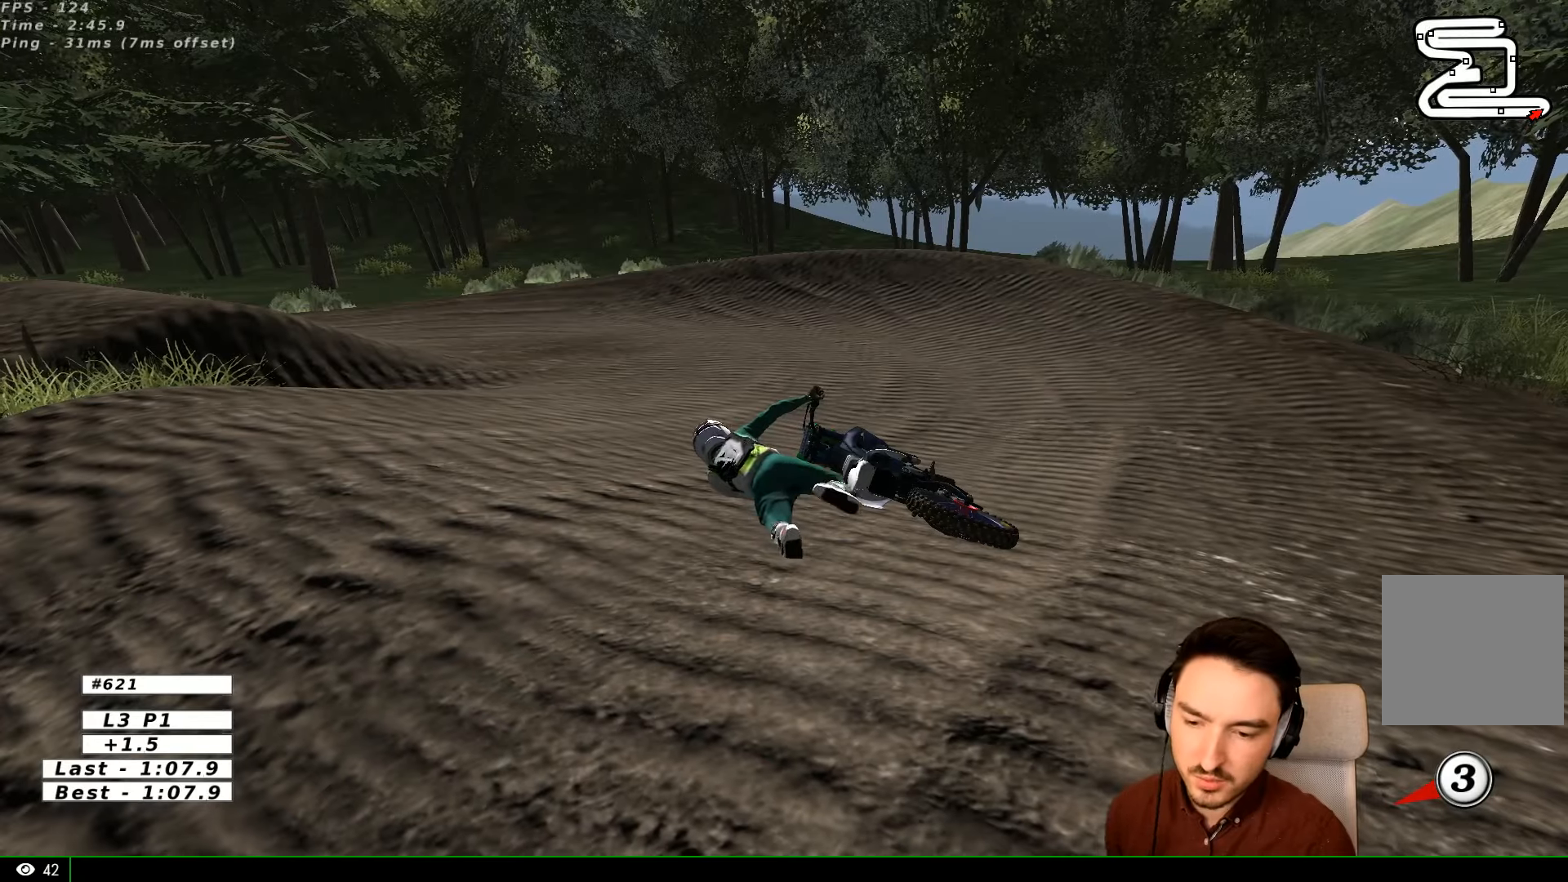
{"dt_ms": 500, "buttons": ["X", "Y"], "left_stick": "right", "right_stick": "center", "events": [[400, "Y", "down"], [400, "left_stick", "right"], [433, "X", "down"]]}
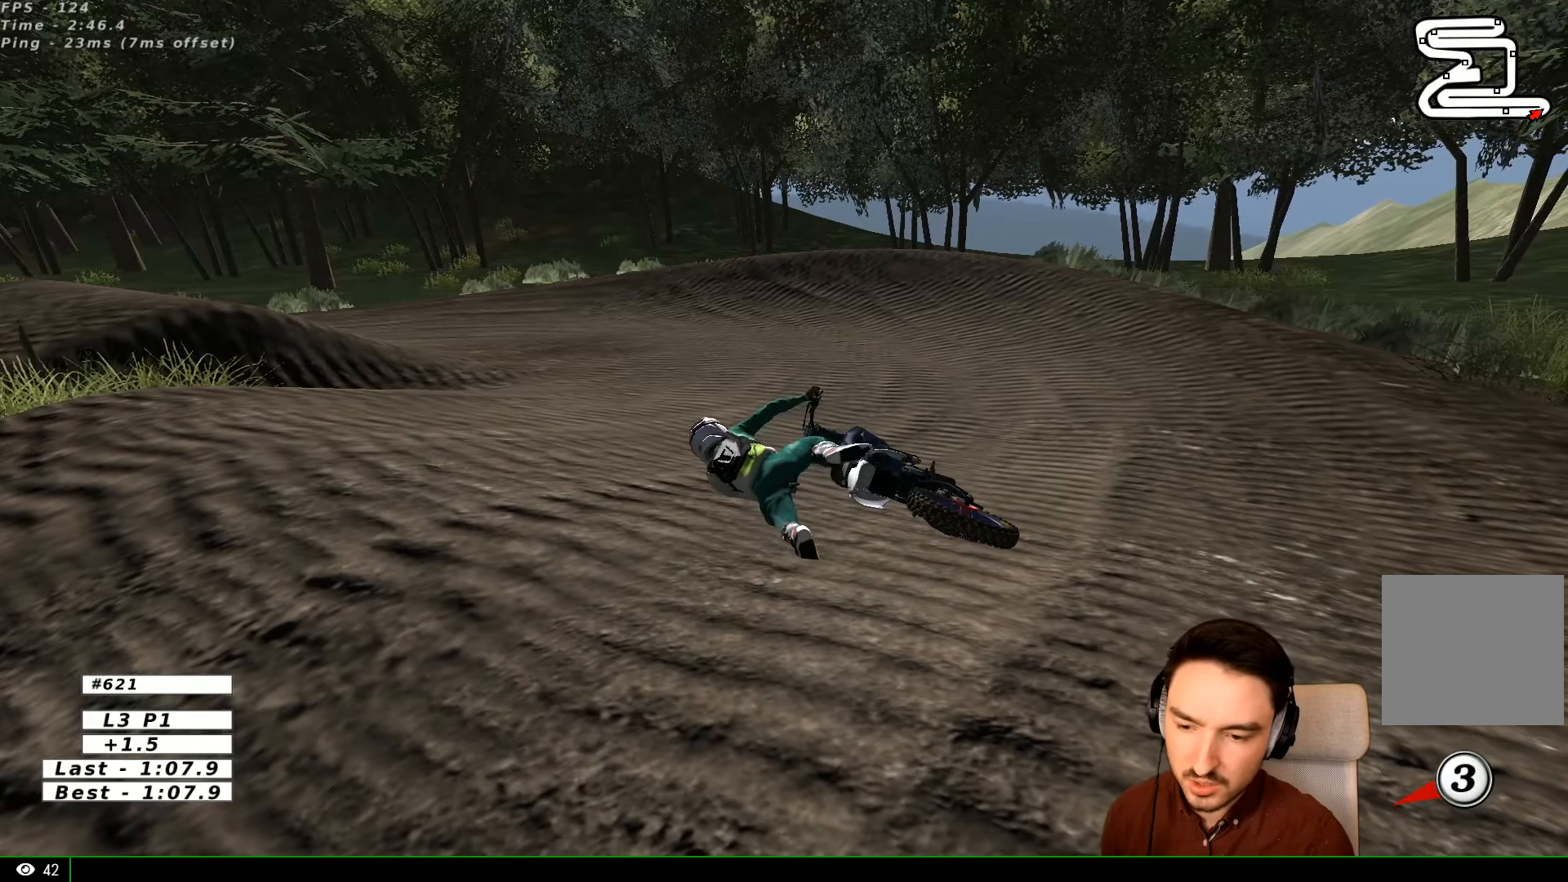
{"dt_ms": 500, "buttons": ["X", "Y"], "left_stick": "right", "right_stick": "center", "events": []}
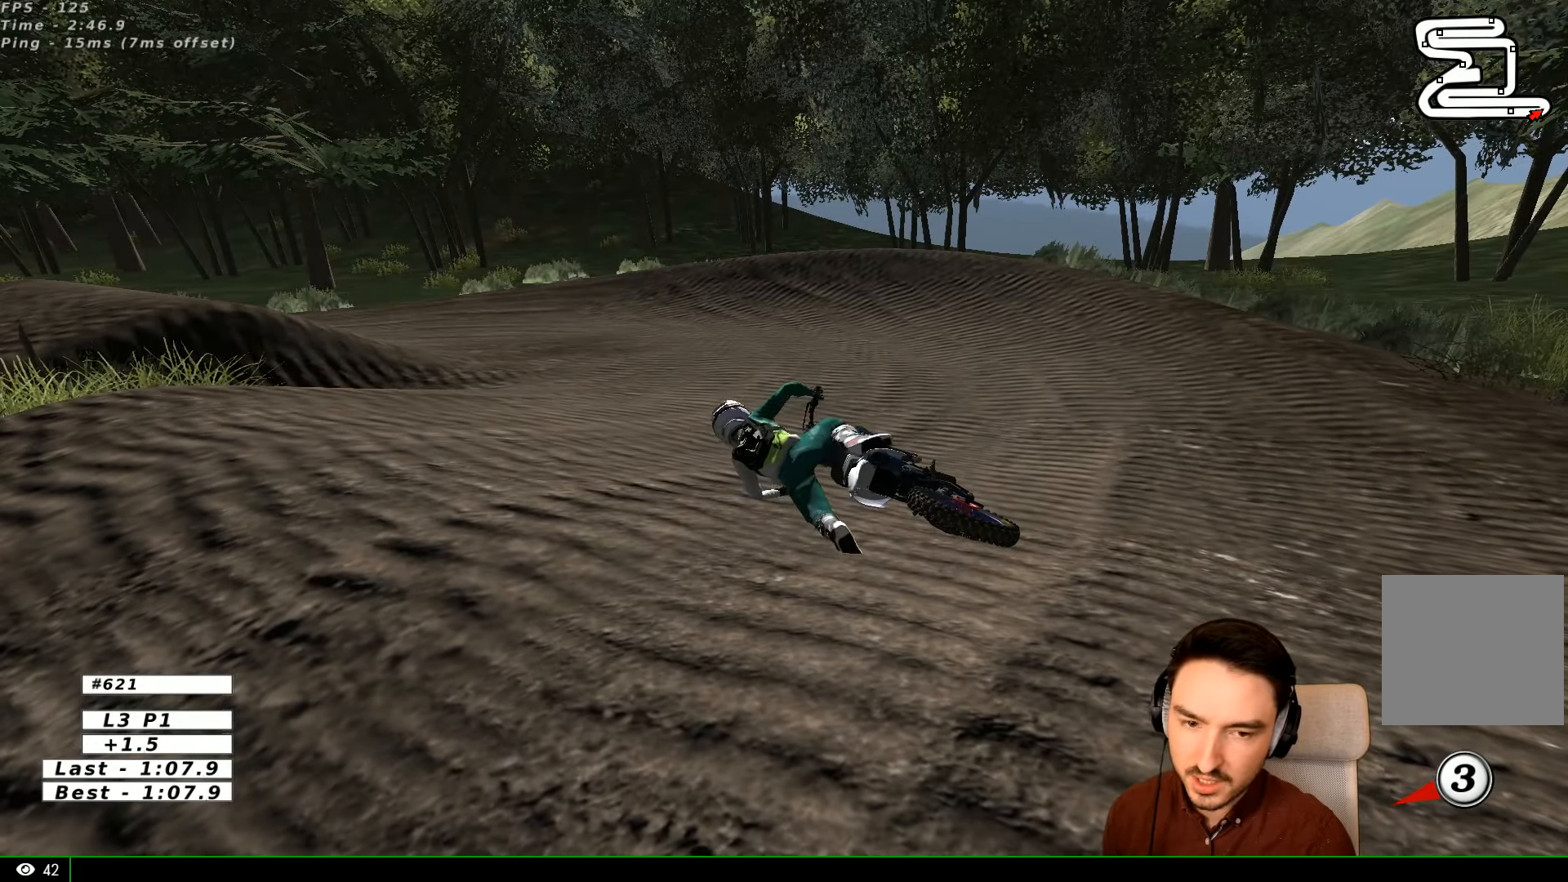
{"dt_ms": 500, "buttons": ["Y"], "left_stick": "right", "right_stick": "center", "events": [[33, "X", "up"], [233, "X", "down"], [433, "X", "up"]]}
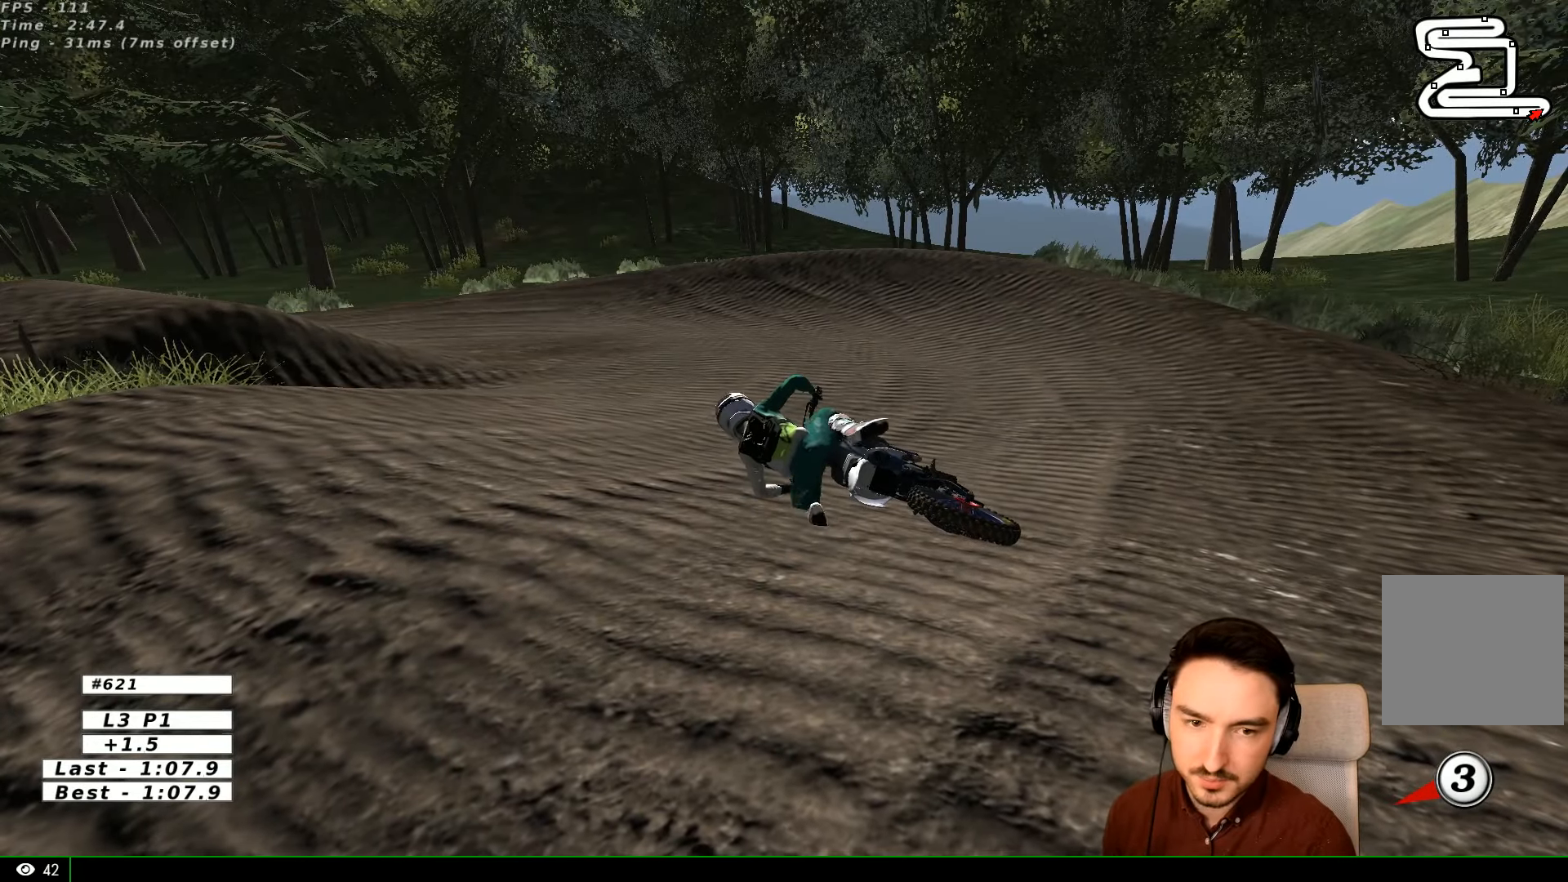
{"dt_ms": 500, "buttons": ["Y"], "left_stick": "right", "right_stick": "center", "events": [[167, "X", "down"], [233, "X", "up"]]}
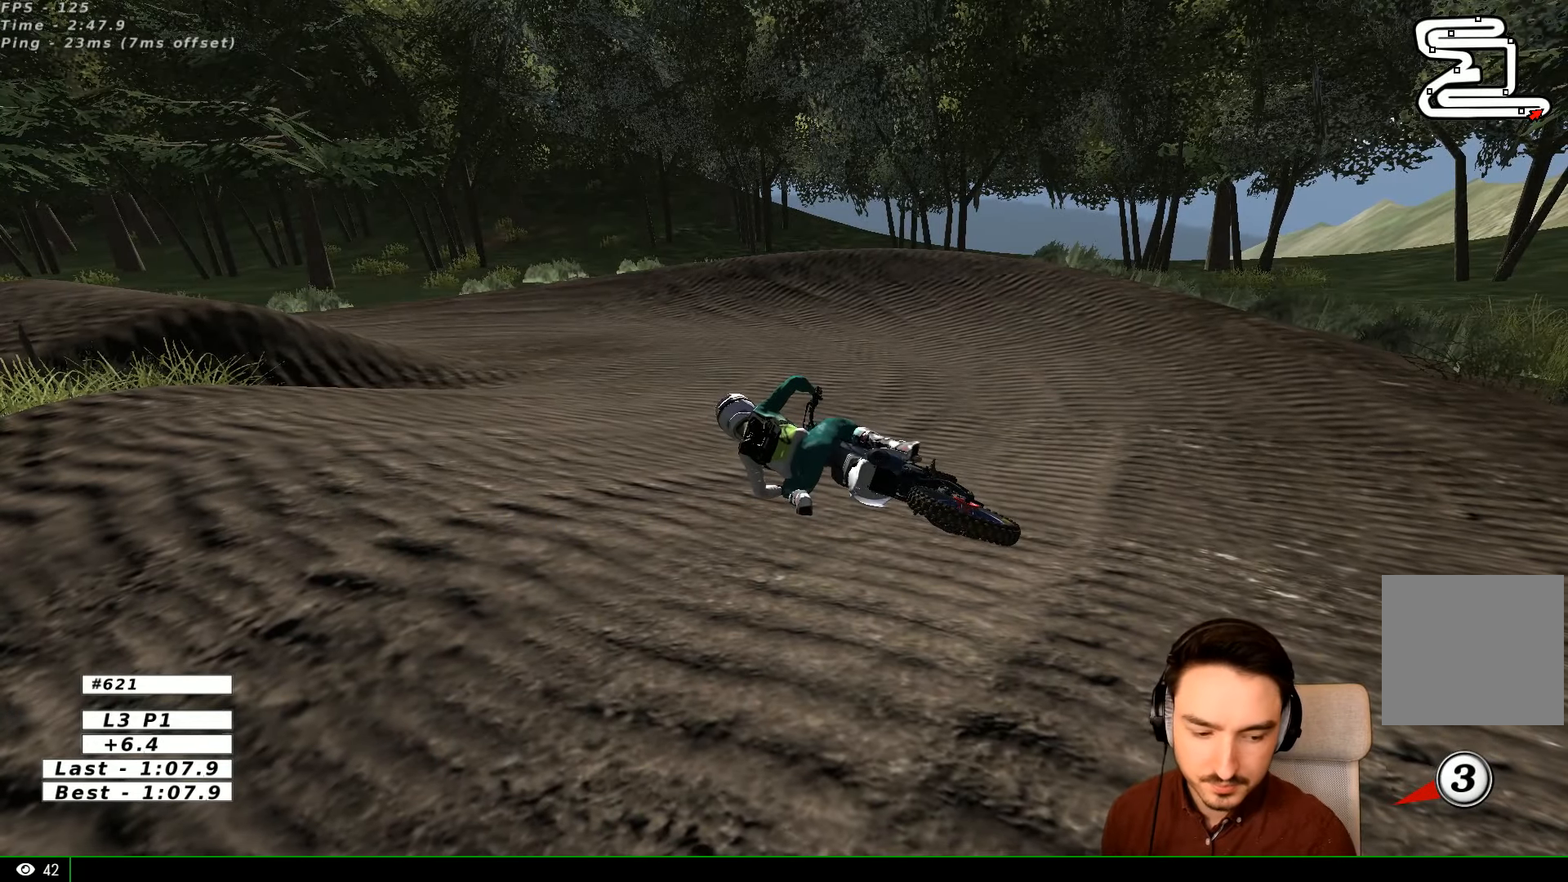
{"dt_ms": 500, "buttons": ["X", "Y"], "left_stick": "right", "right_stick": "center", "events": [[33, "X", "down"], [233, "X", "up"], [333, "X", "down"]]}
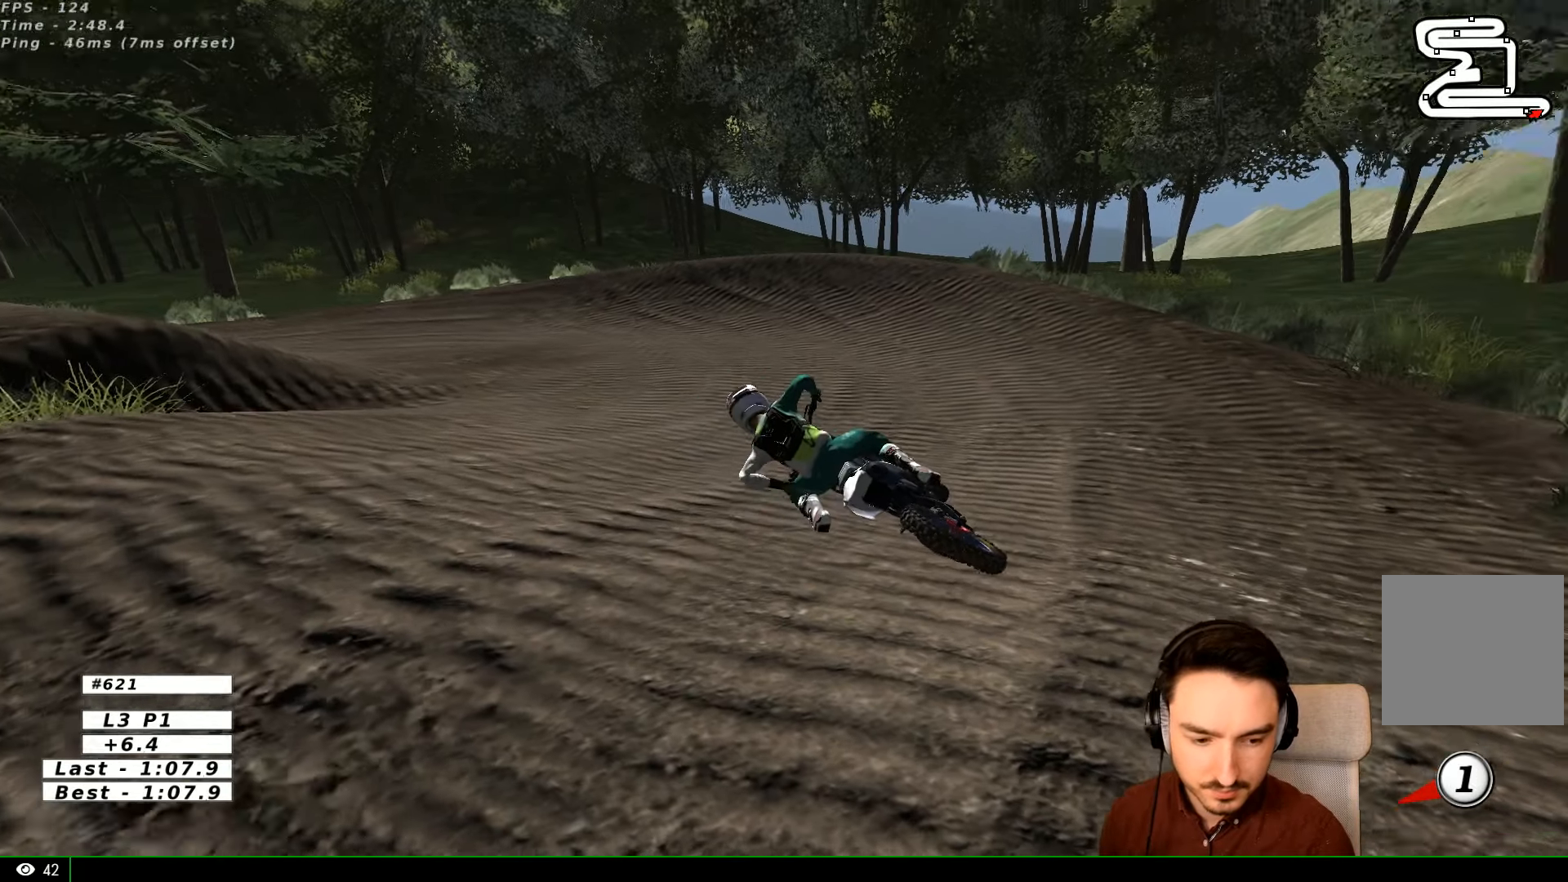
{"dt_ms": 500, "buttons": ["X", "Y"], "left_stick": "right", "right_stick": "center", "events": [[333, "X", "up"], [433, "X", "down"]]}
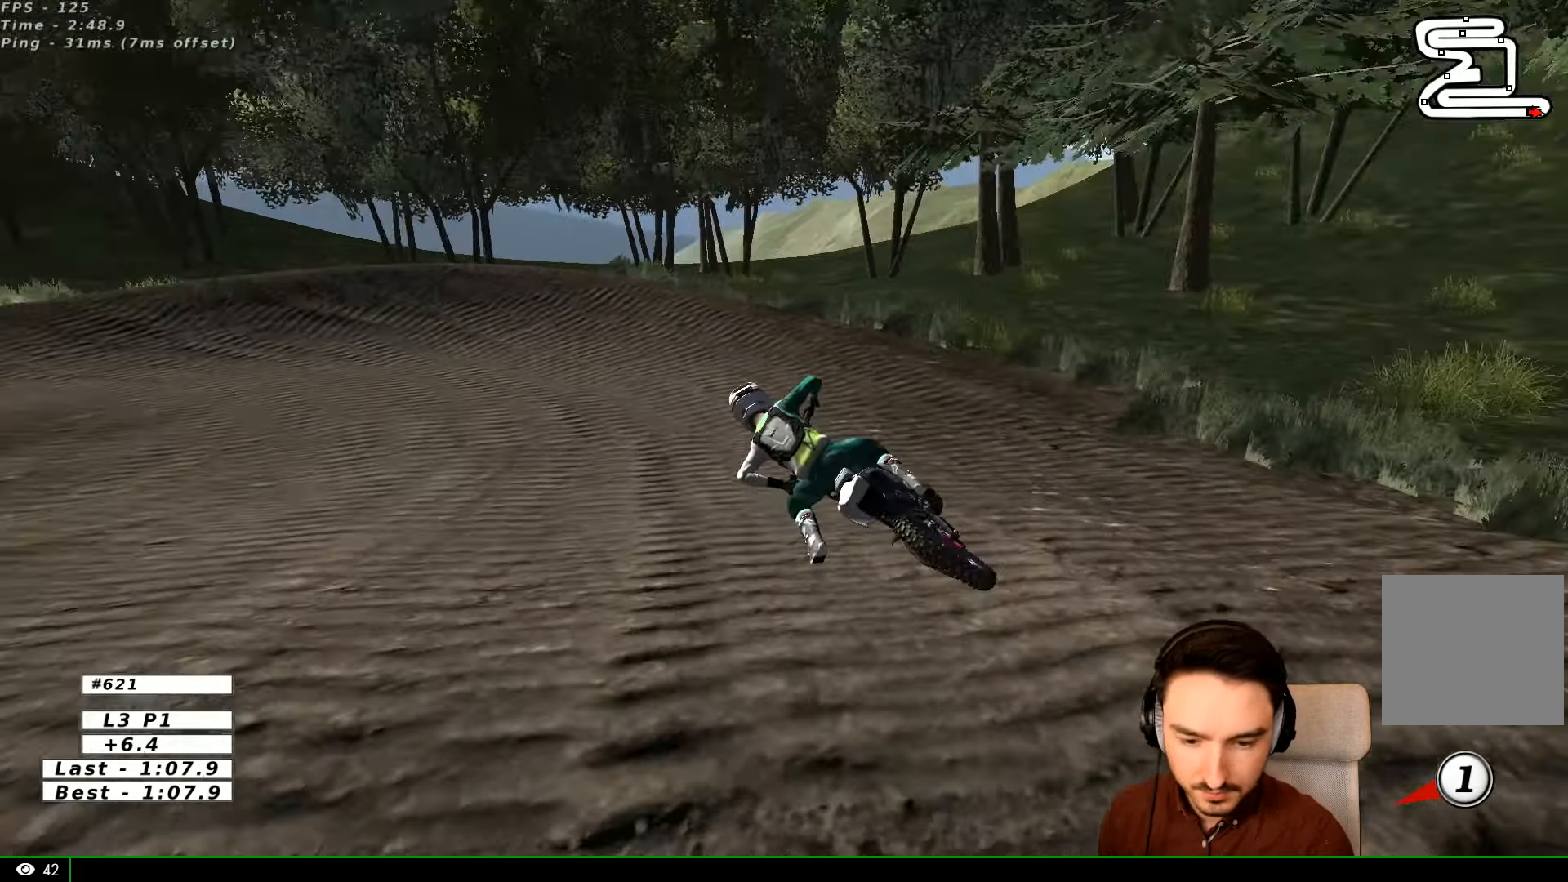
{"dt_ms": 500, "buttons": ["X", "Y", "R2"], "left_stick": "right", "right_stick": "center", "events": [[67, "X", "up"], [133, "X", "down"], [300, "R2", "down"]]}
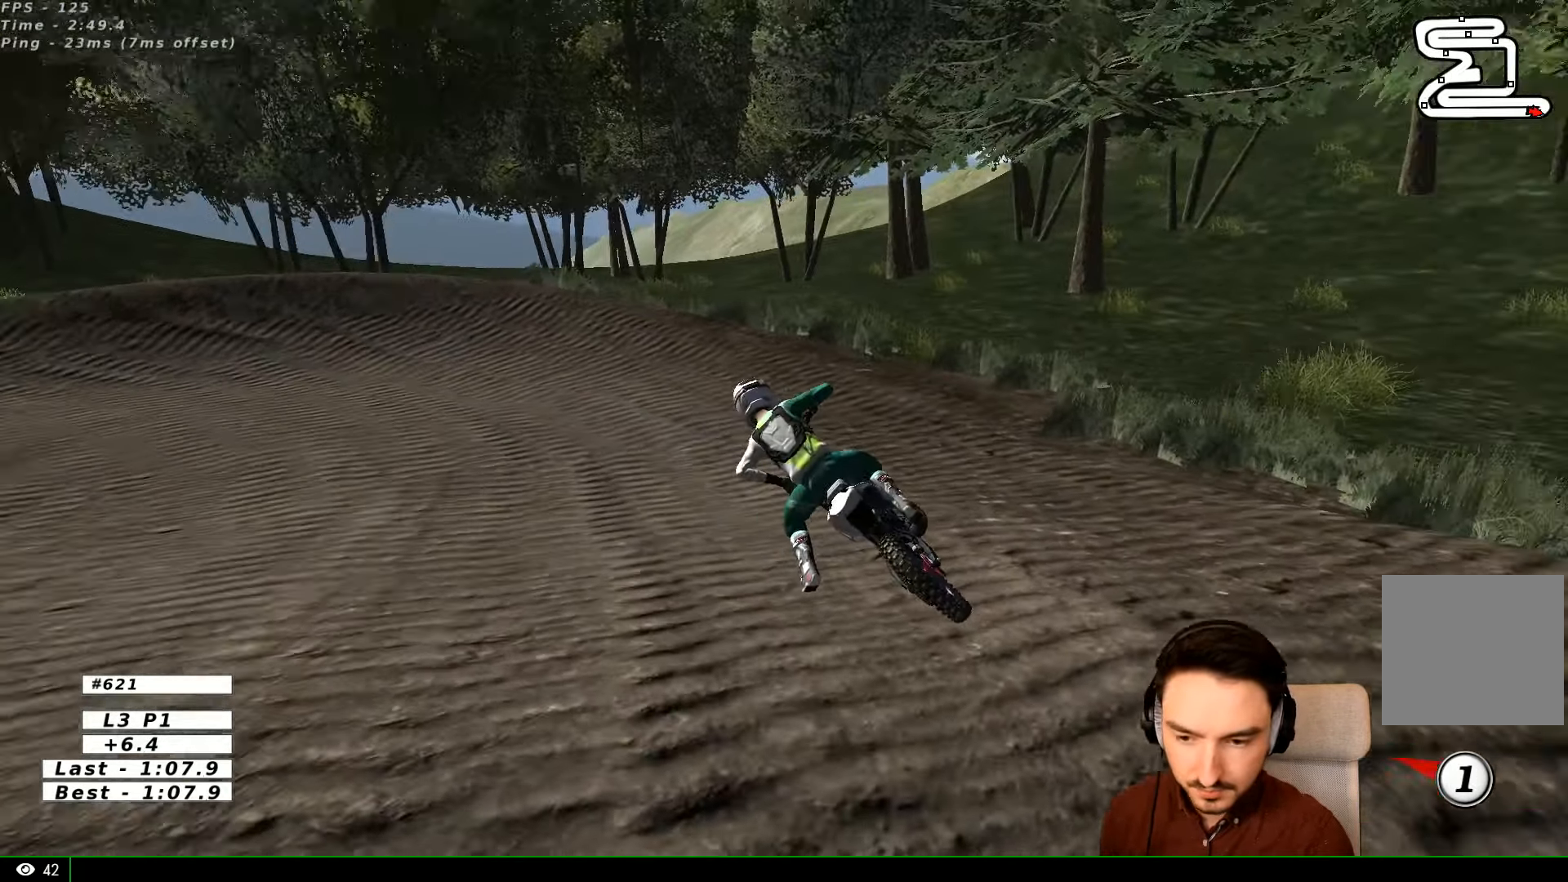
{"dt_ms": 500, "buttons": ["R2"], "left_stick": "center", "right_stick": "center"}
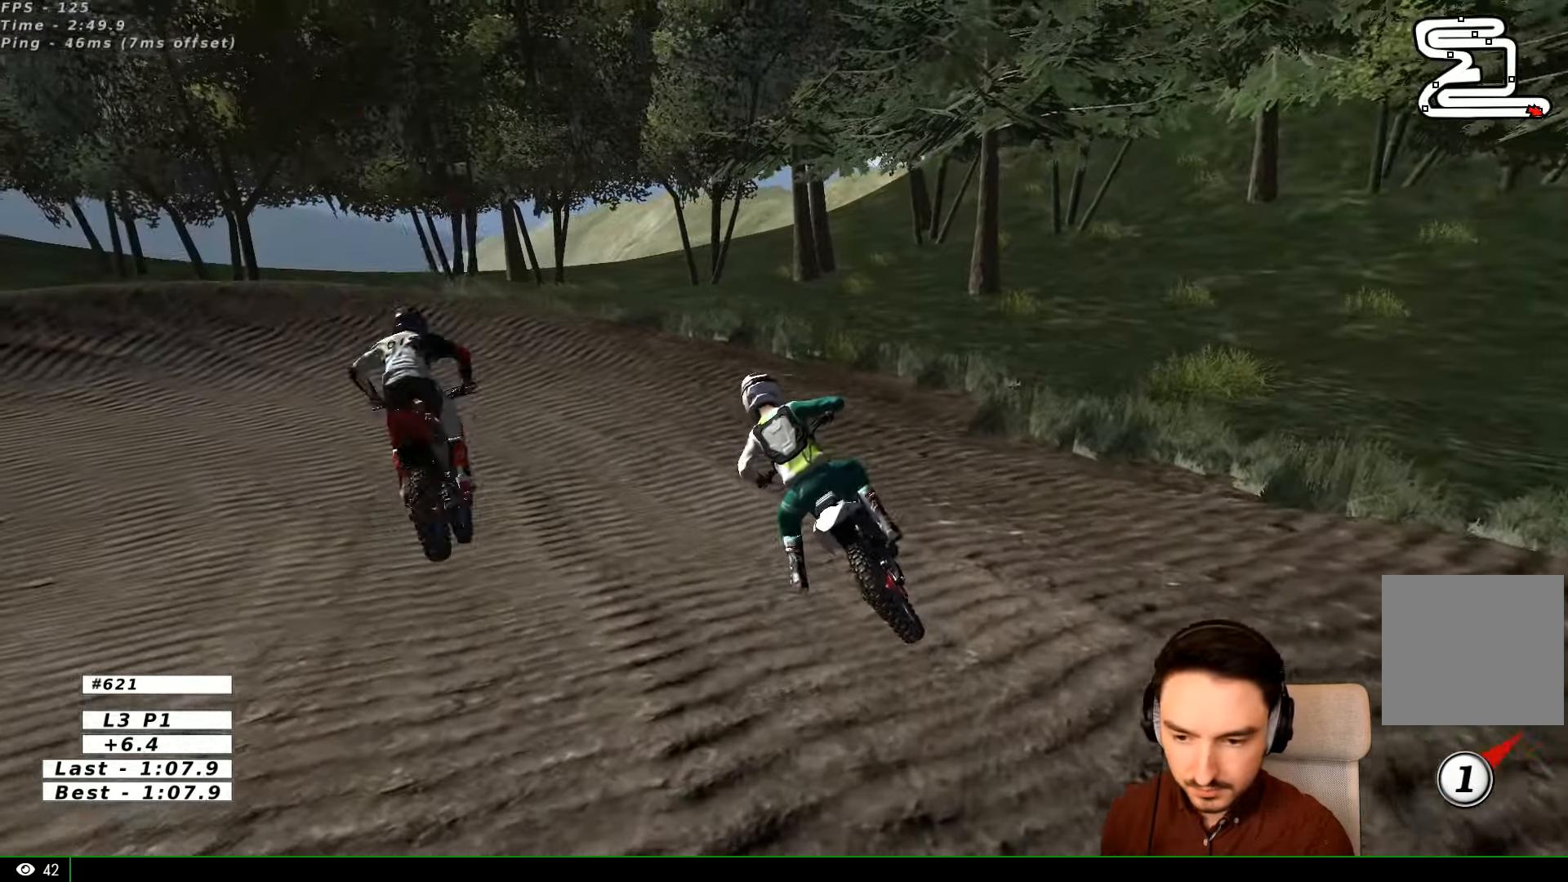
{"dt_ms": 500, "buttons": ["L1", "R2"], "left_stick": "center", "right_stick": "center", "events": [[100, "L1", "down"], [167, "L1", "up"], [367, "left_stick", "down-left"], [467, "L1", "down"], [467, "left_stick", "center"]]}
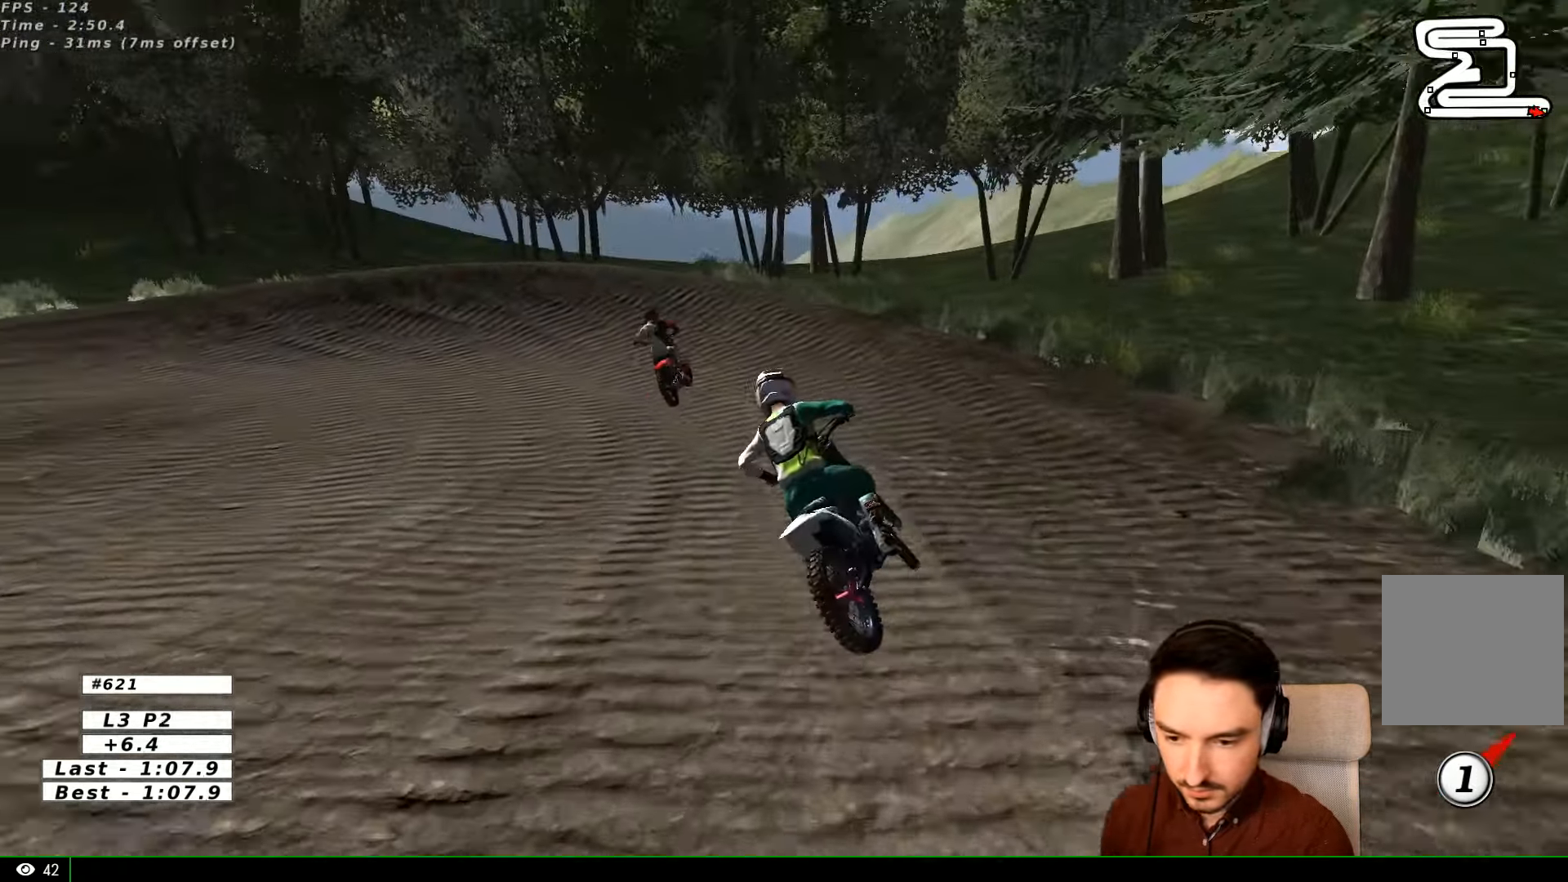
{"dt_ms": 500, "buttons": ["R2"], "left_stick": "left", "right_stick": "center"}
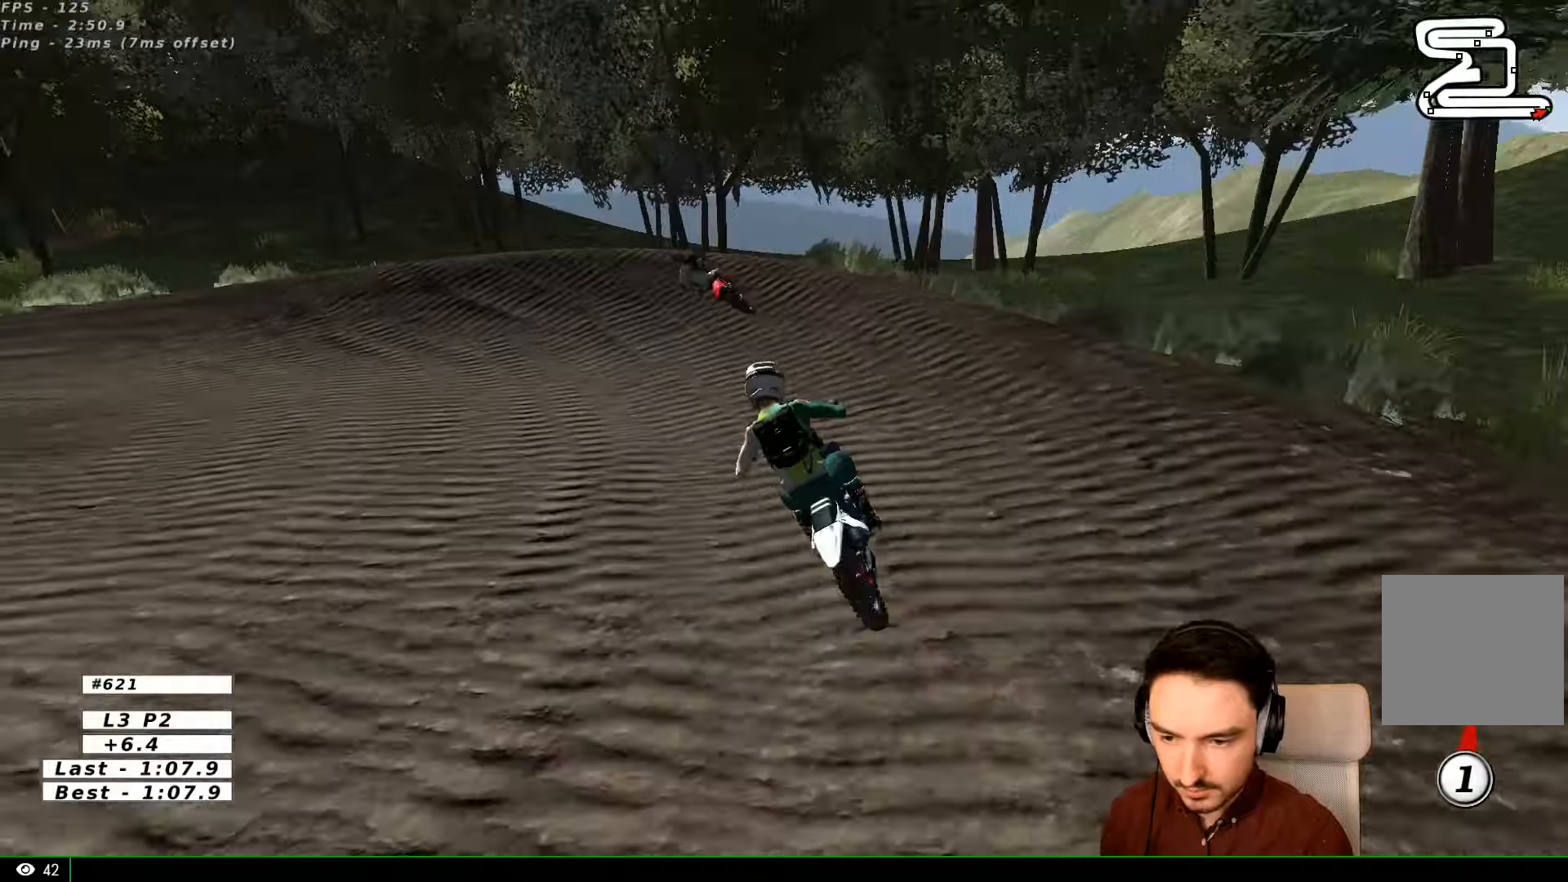
{"dt_ms": 500, "buttons": ["A", "L2"], "left_stick": "left", "right_stick": "center"}
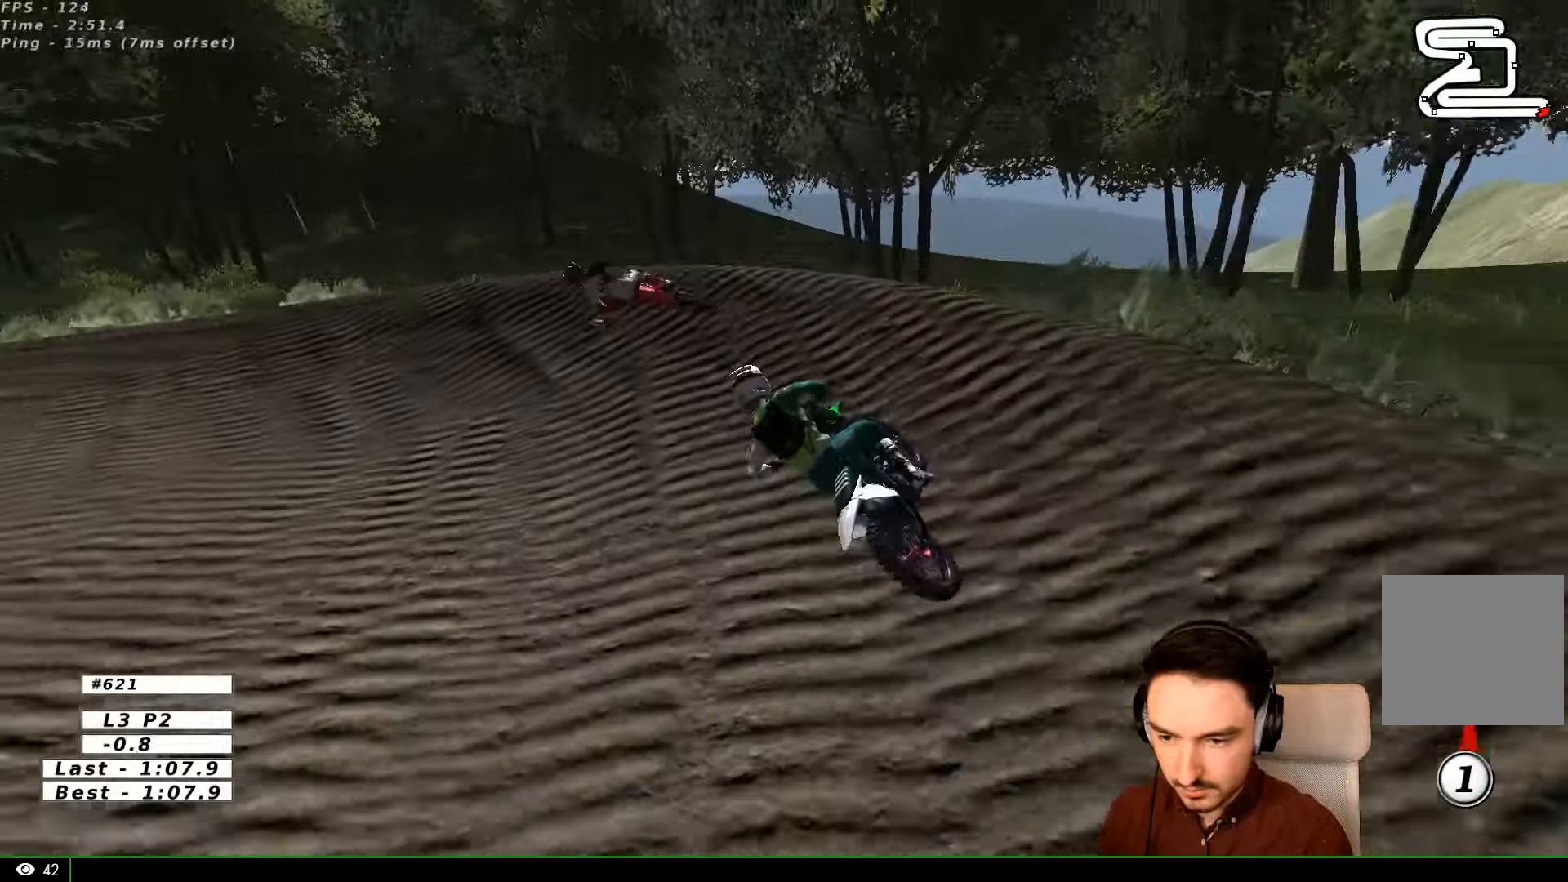
{"dt_ms": 1000, "buttons": ["L1", "R2"], "left_stick": "right", "right_stick": "center"}
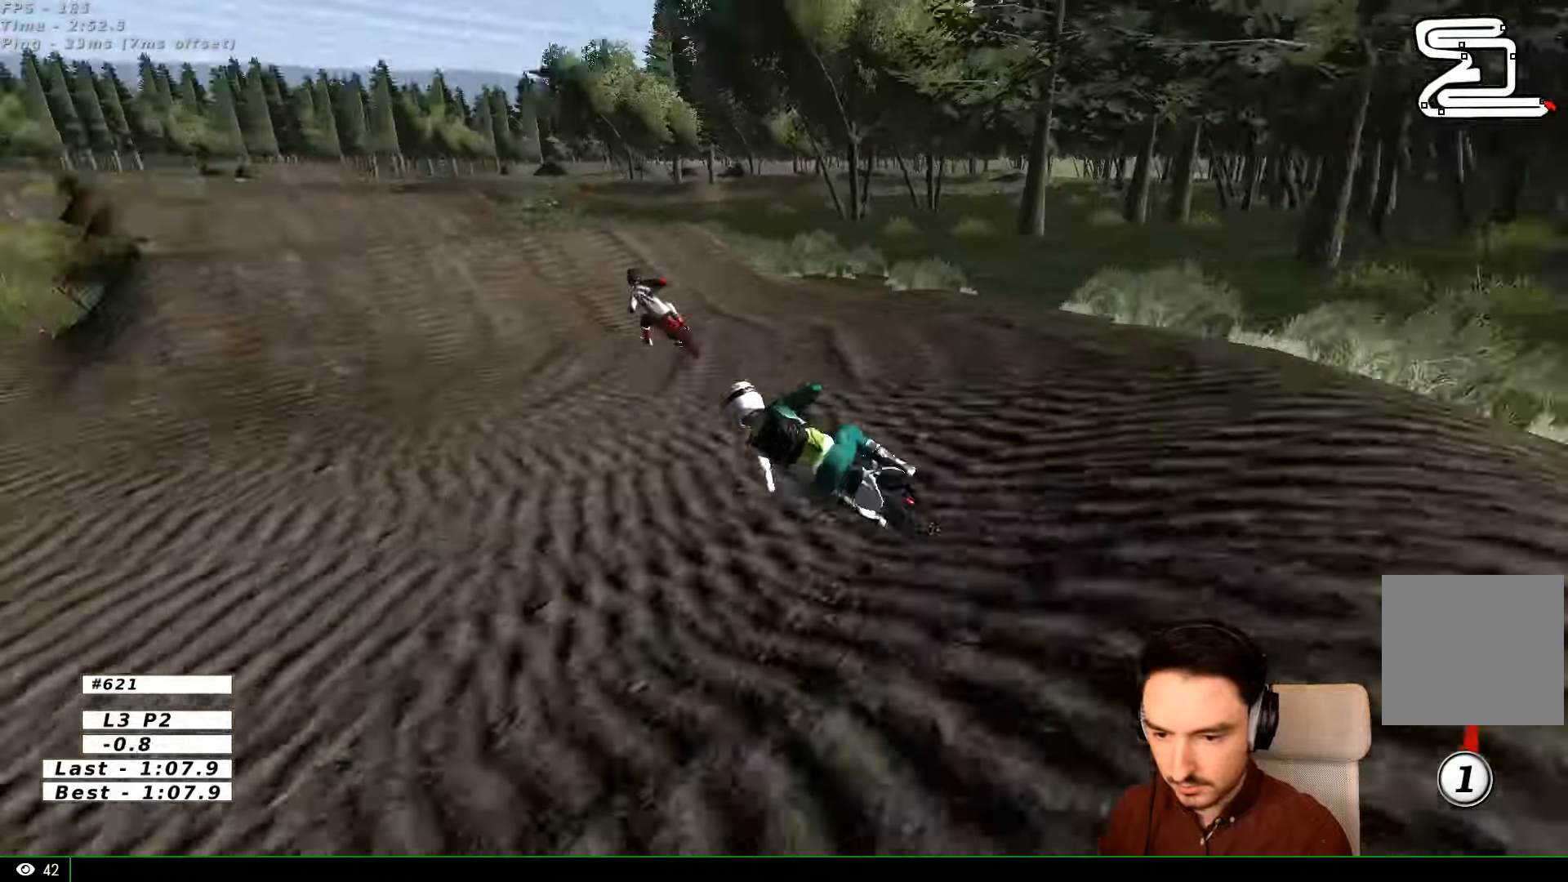
{"dt_ms": 500, "buttons": ["L1", "R2"], "left_stick": "right", "right_stick": "center", "events": [[33, "L1", "up"], [100, "B", "down"], [100, "left_stick", "center"], [200, "B", "up"], [433, "left_stick", "right"], [500, "L1", "down"]]}
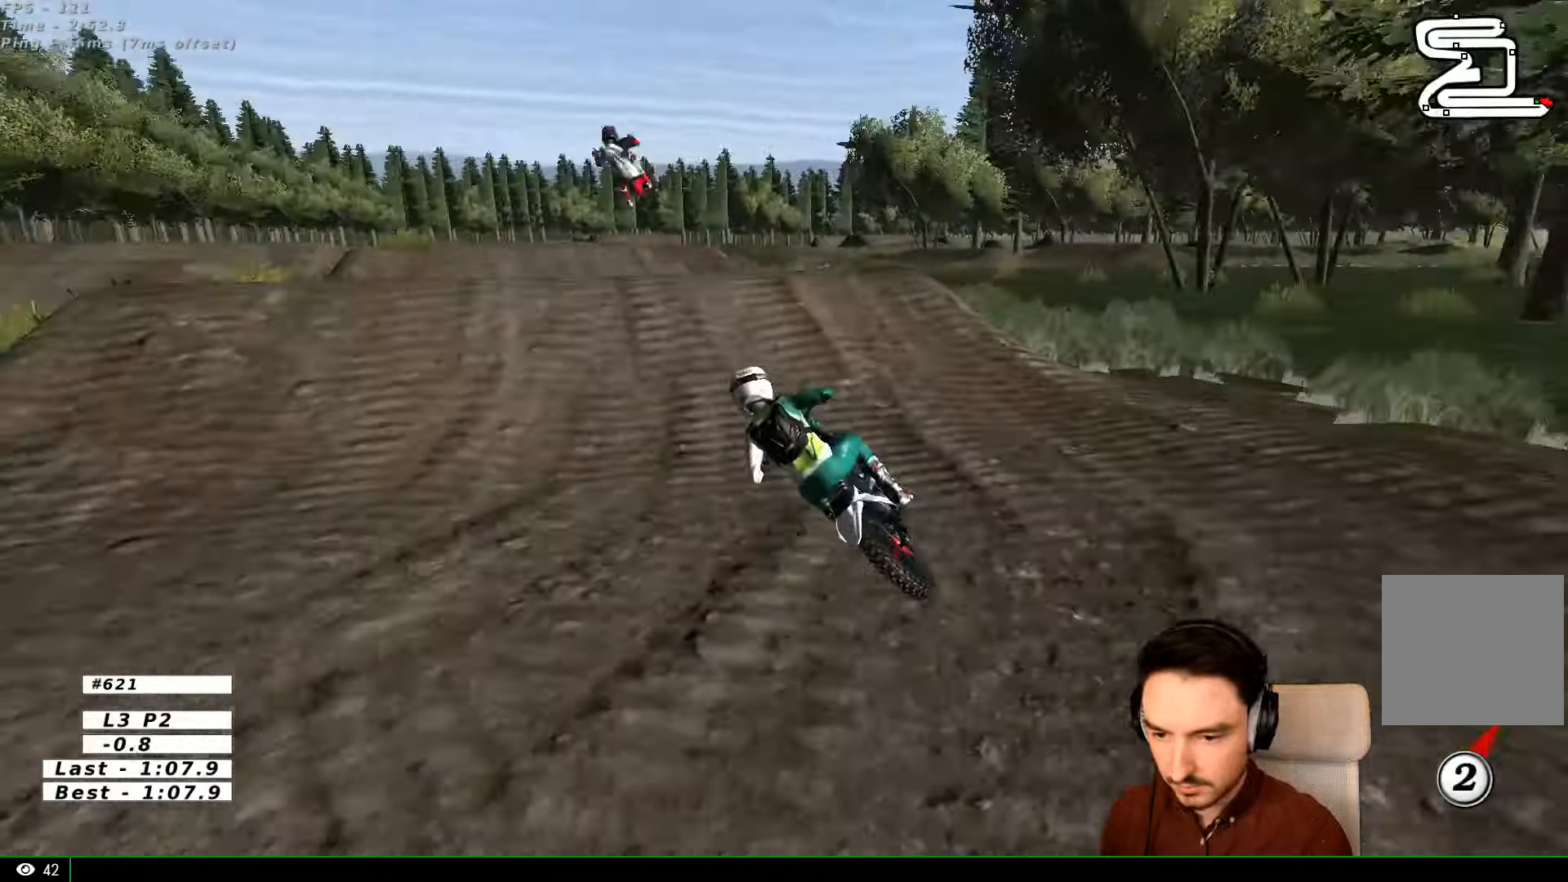
{"dt_ms": 500, "buttons": ["R2"], "left_stick": "center", "right_stick": "center", "events": [[300, "B", "down"], [300, "left_stick", "down-right"], [333, "L1", "up"], [400, "B", "up"], [400, "left_stick", "center"]]}
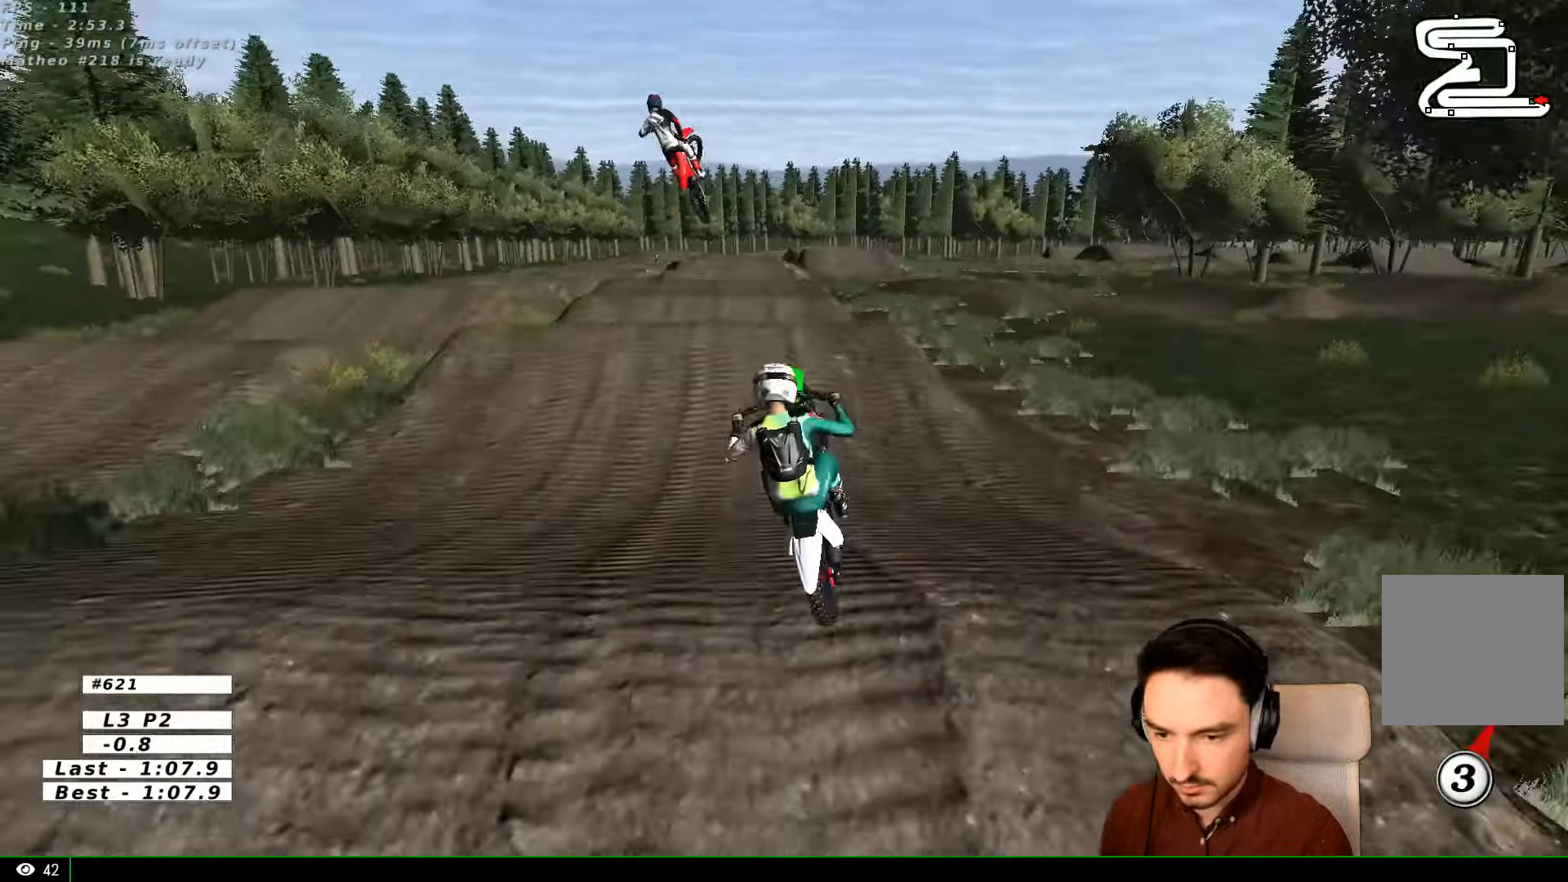
{"dt_ms": 500, "buttons": [], "left_stick": "left", "right_stick": "center", "events": [[100, "R2", "up"], [233, "left_stick", "left"]]}
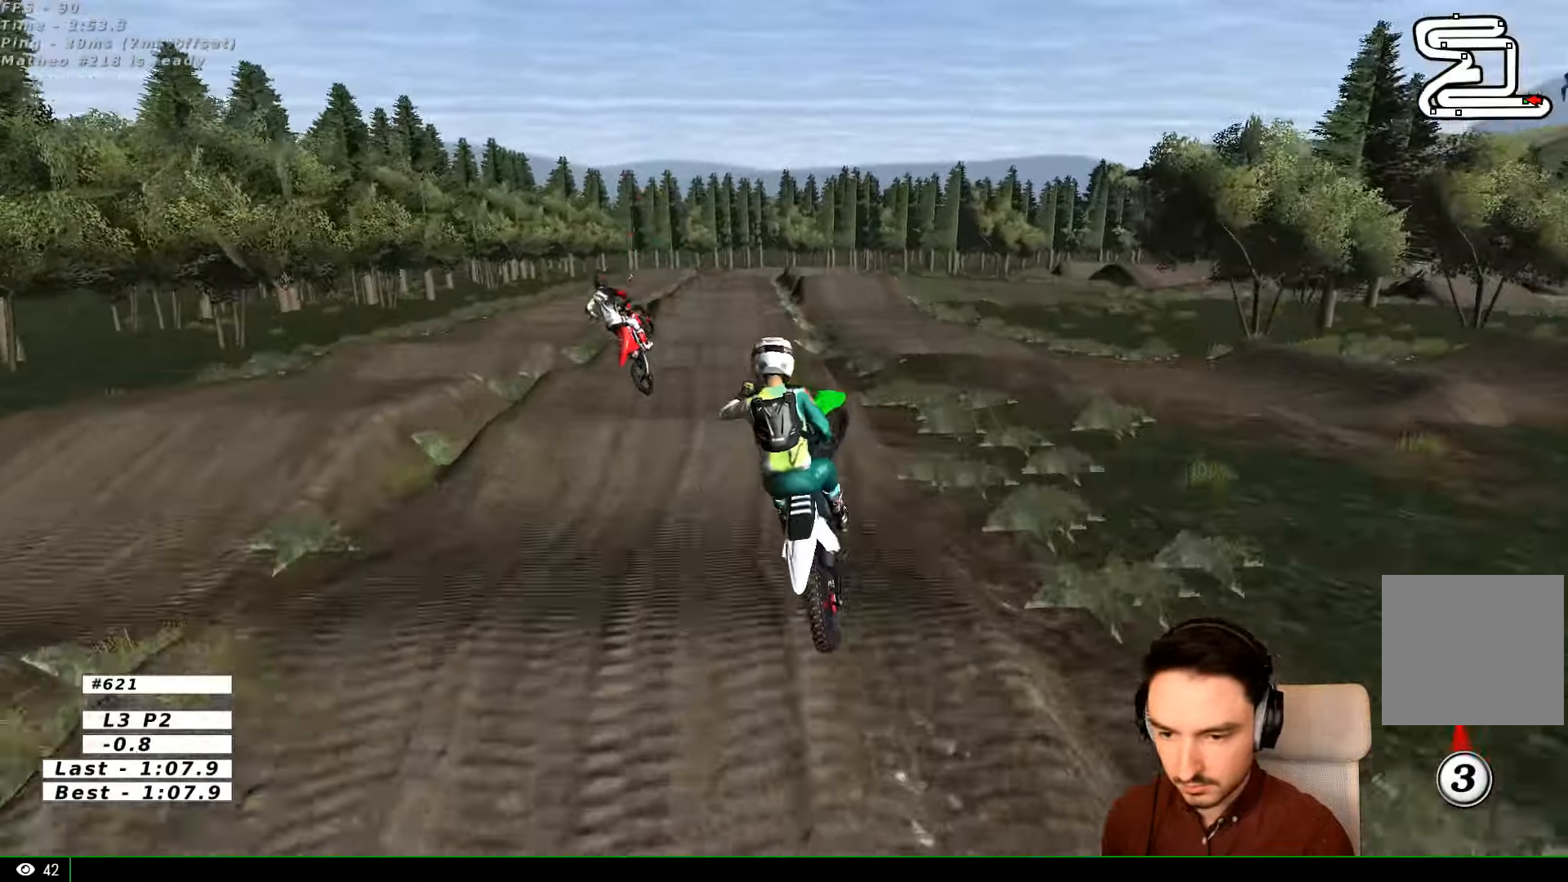
{"dt_ms": 1000, "buttons": ["R2"], "left_stick": "center", "right_stick": "center"}
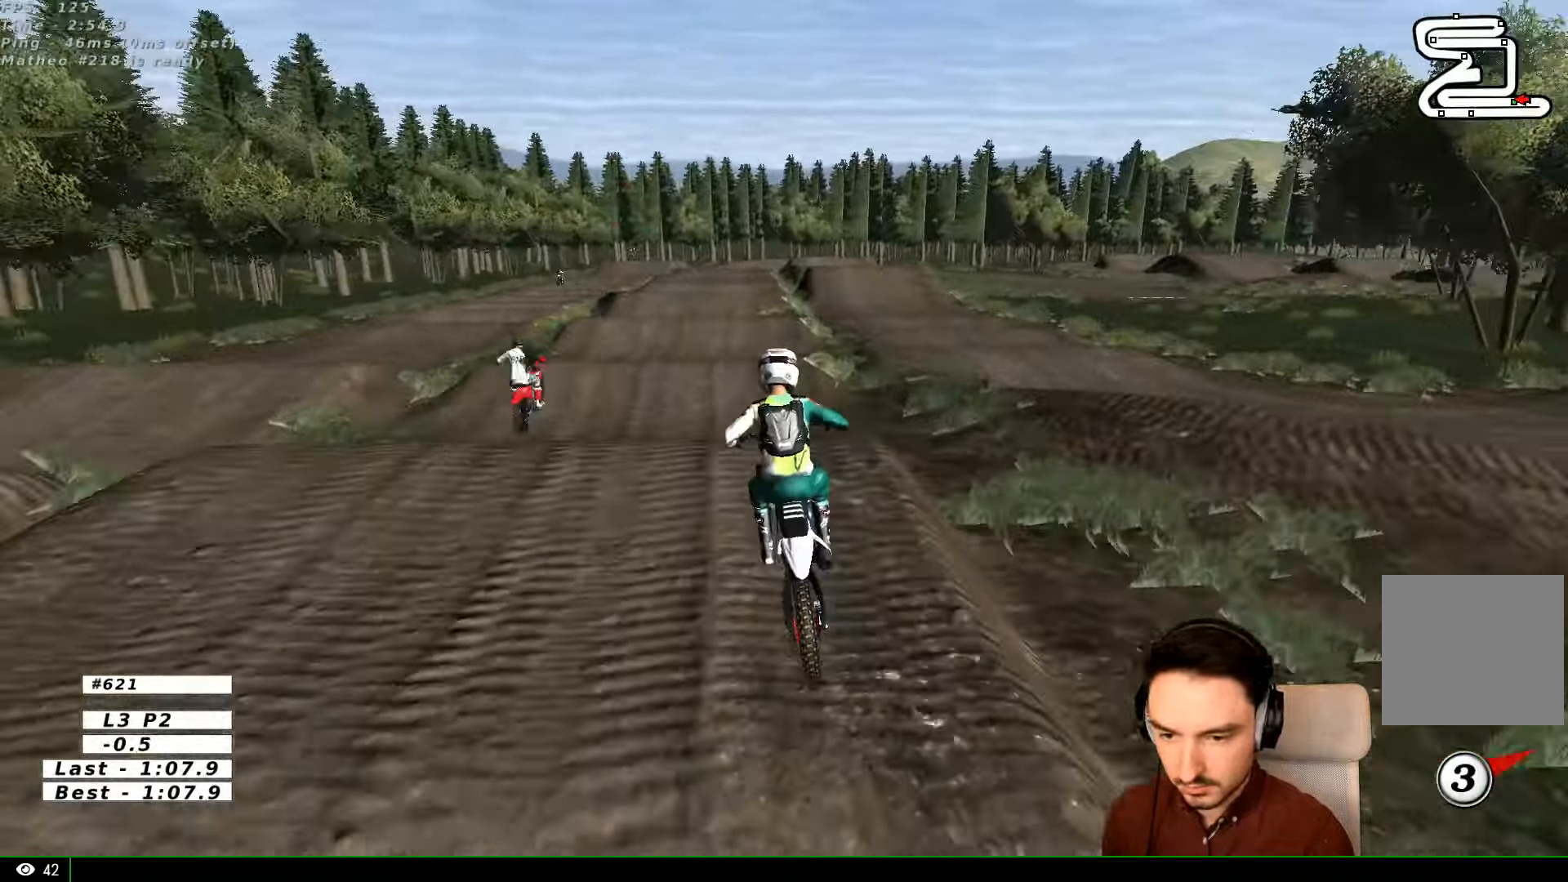
{"dt_ms": 500, "buttons": [], "left_stick": "down", "right_stick": "center", "events": [[333, "left_stick", "down"], [500, "R2", "up"]]}
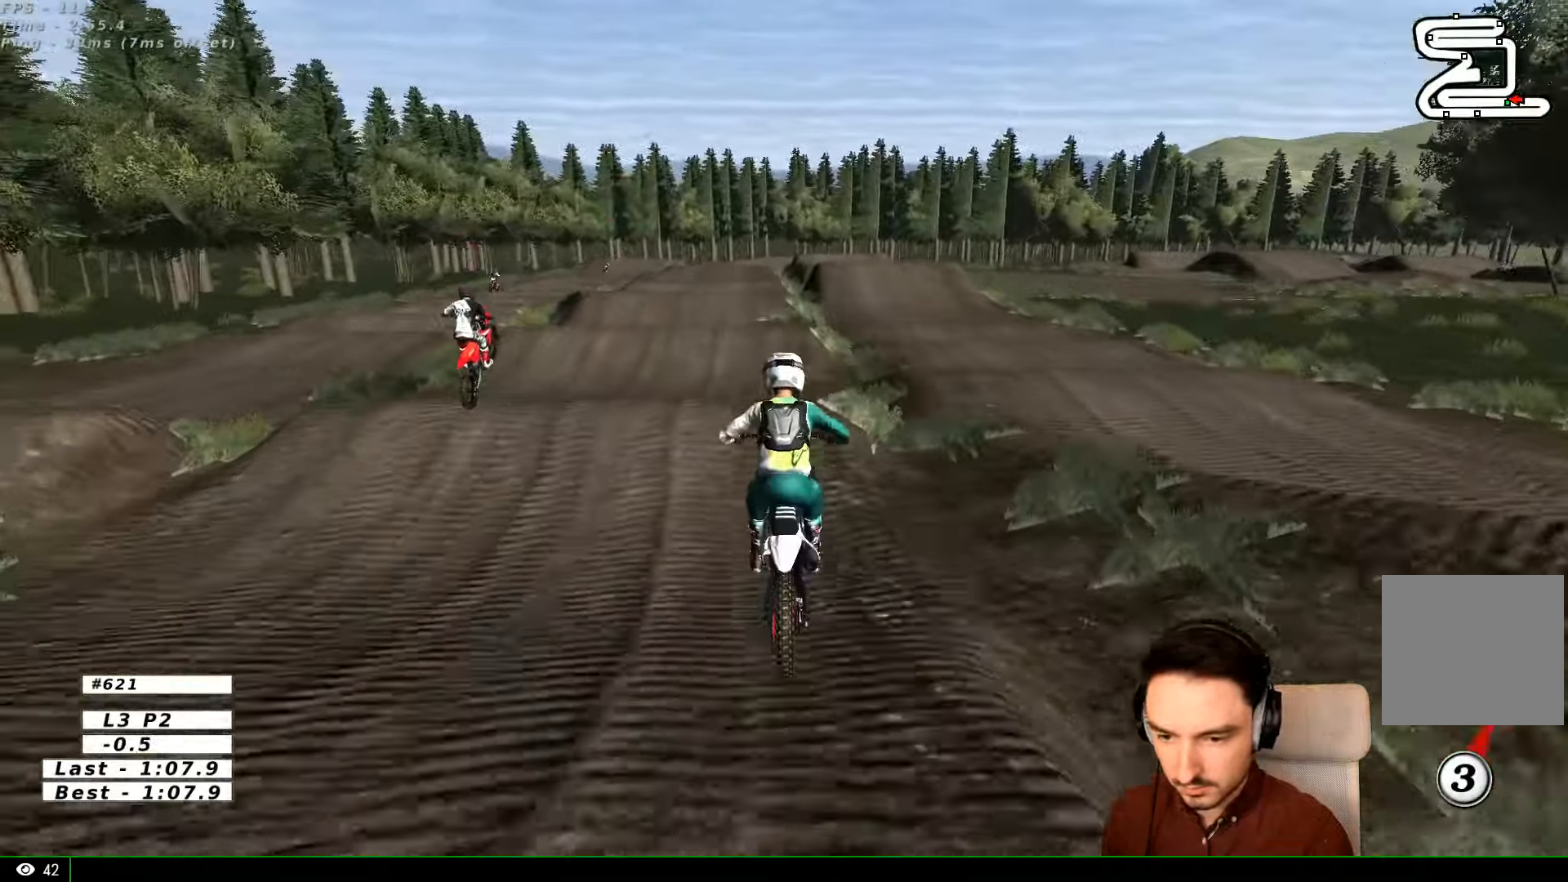
{"dt_ms": 500, "buttons": [], "left_stick": "center", "right_stick": "center", "events": [[233, "left_stick", "center"]]}
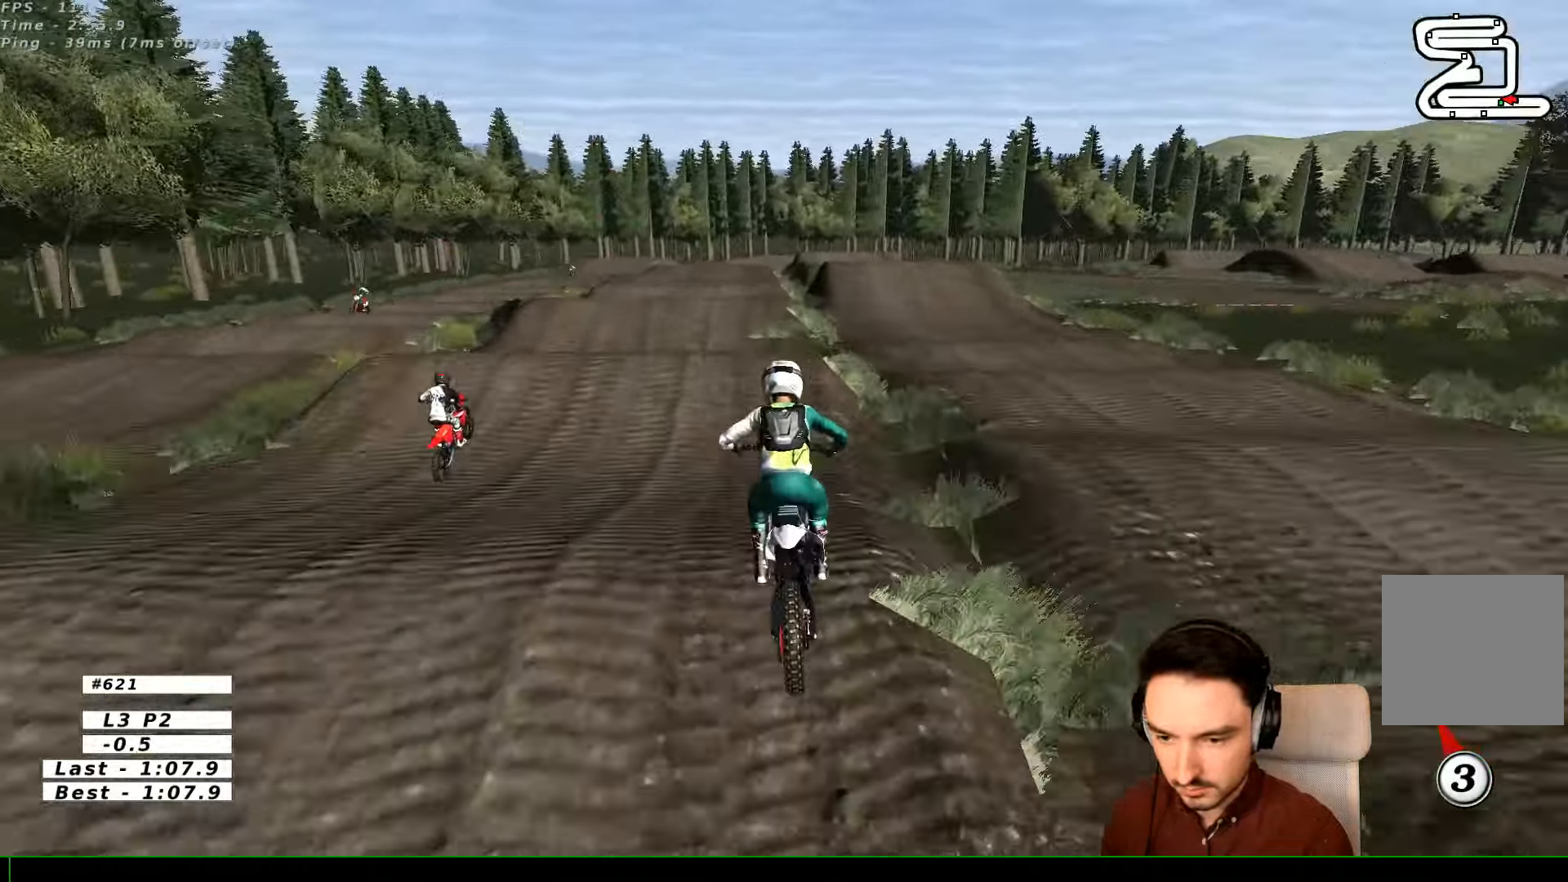
{"dt_ms": 500, "buttons": ["R2"], "left_stick": "center", "right_stick": "center"}
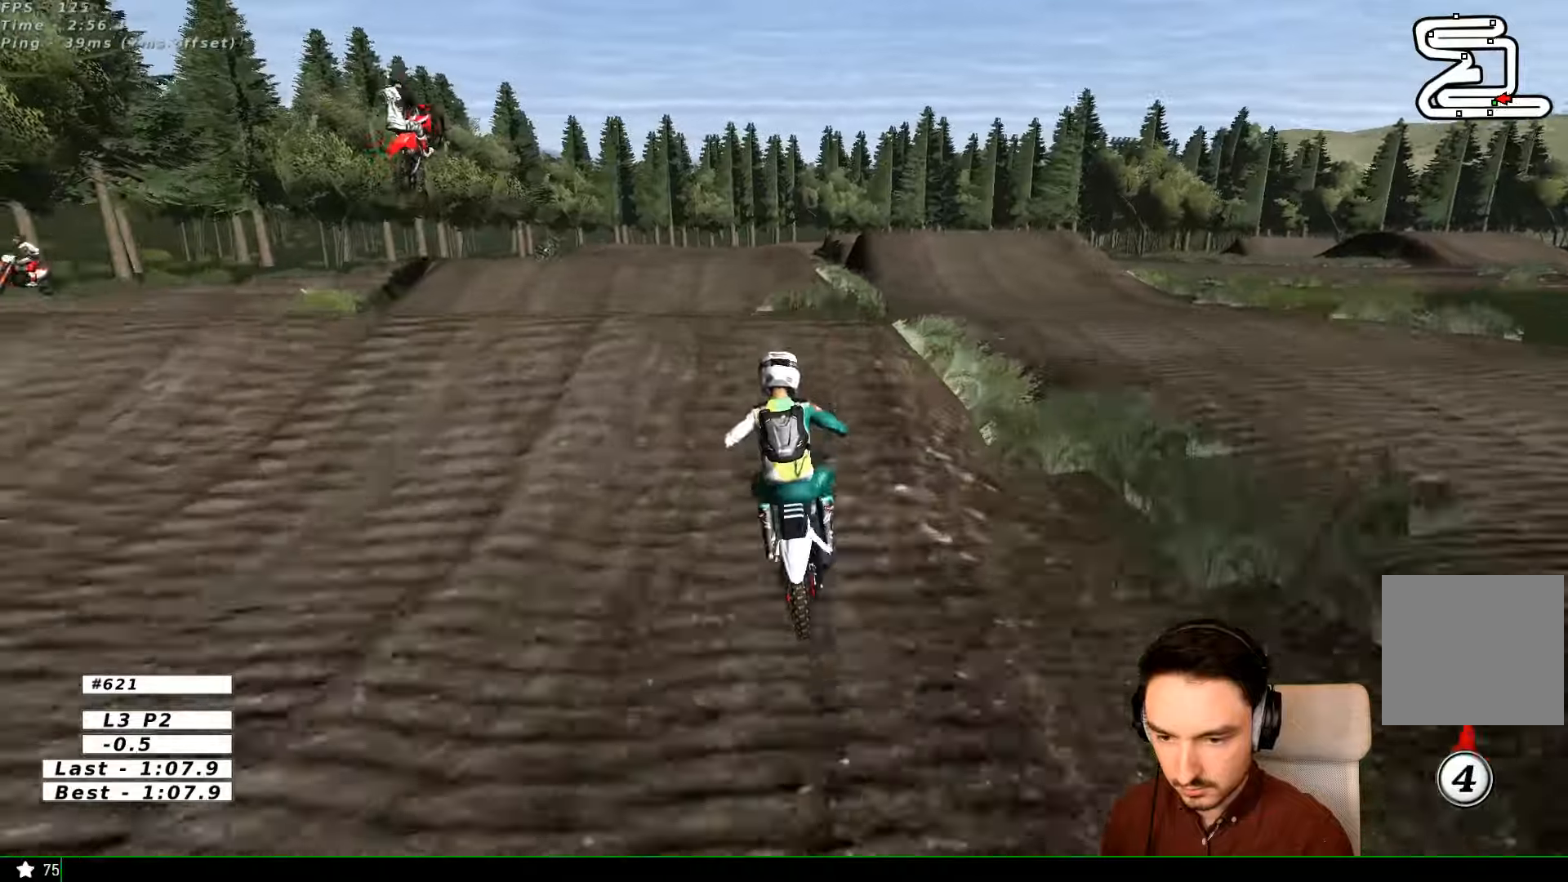
{"dt_ms": 500, "buttons": [], "left_stick": "down-left", "right_stick": "center", "events": [[334, "R2", "up"], [400, "left_stick", "down-left"]]}
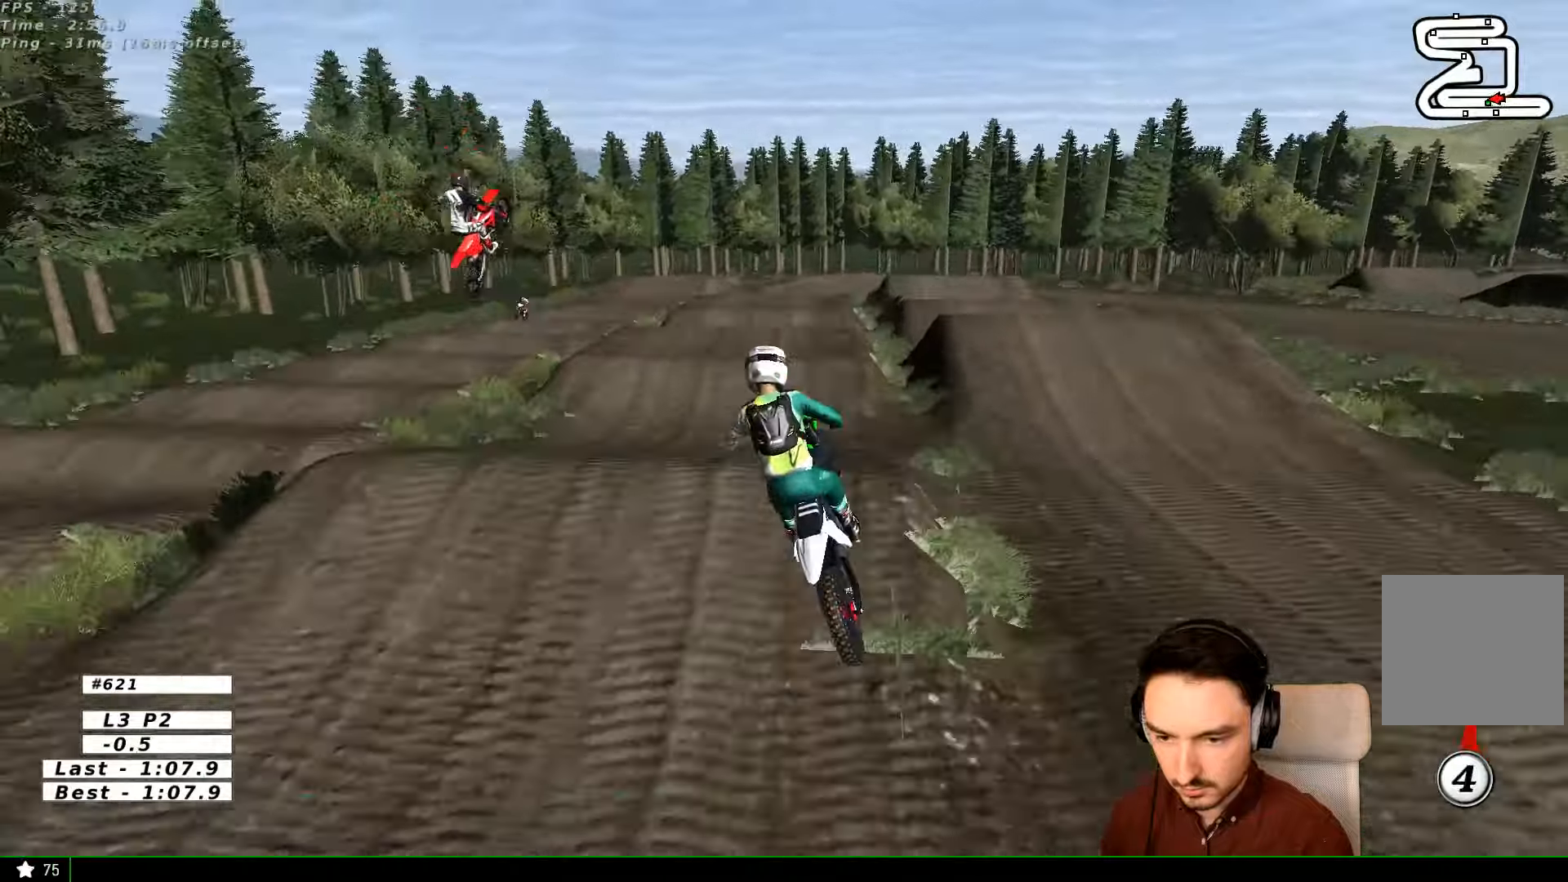
{"dt_ms": 500, "buttons": [], "left_stick": "down", "right_stick": "center", "events": [[200, "left_stick", "down"], [300, "left_stick", "down-right"], [434, "left_stick", "down"]]}
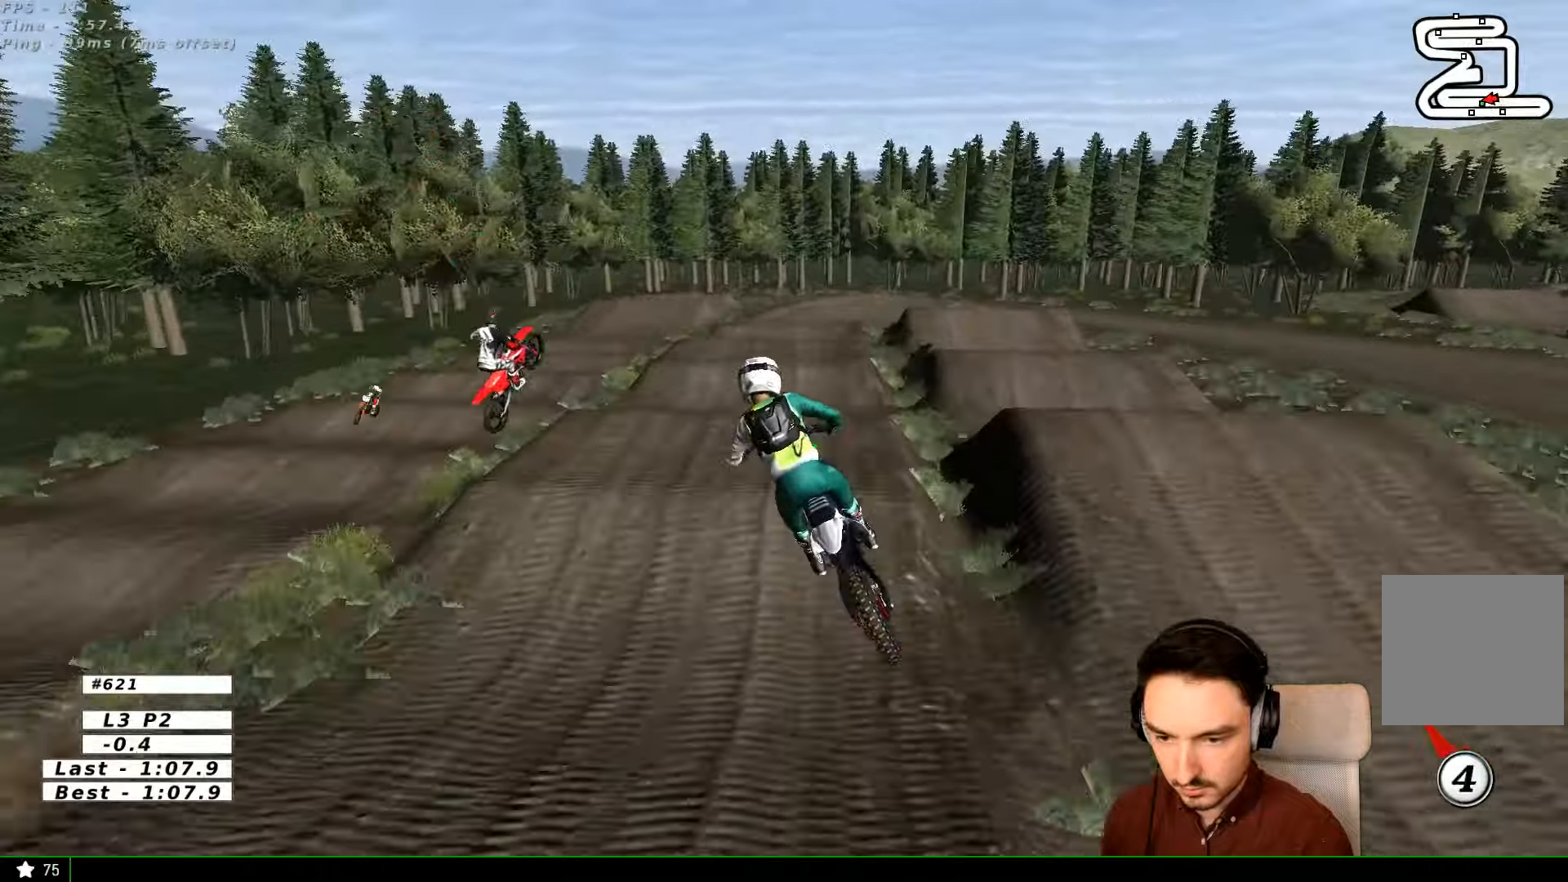
{"dt_ms": 500, "buttons": [], "left_stick": "center", "right_stick": "center", "events": [[34, "left_stick", "down-right"], [134, "R2", "down"], [267, "left_stick", "down-left"], [334, "R2", "up"], [400, "left_stick", "down"], [500, "left_stick", "center"]]}
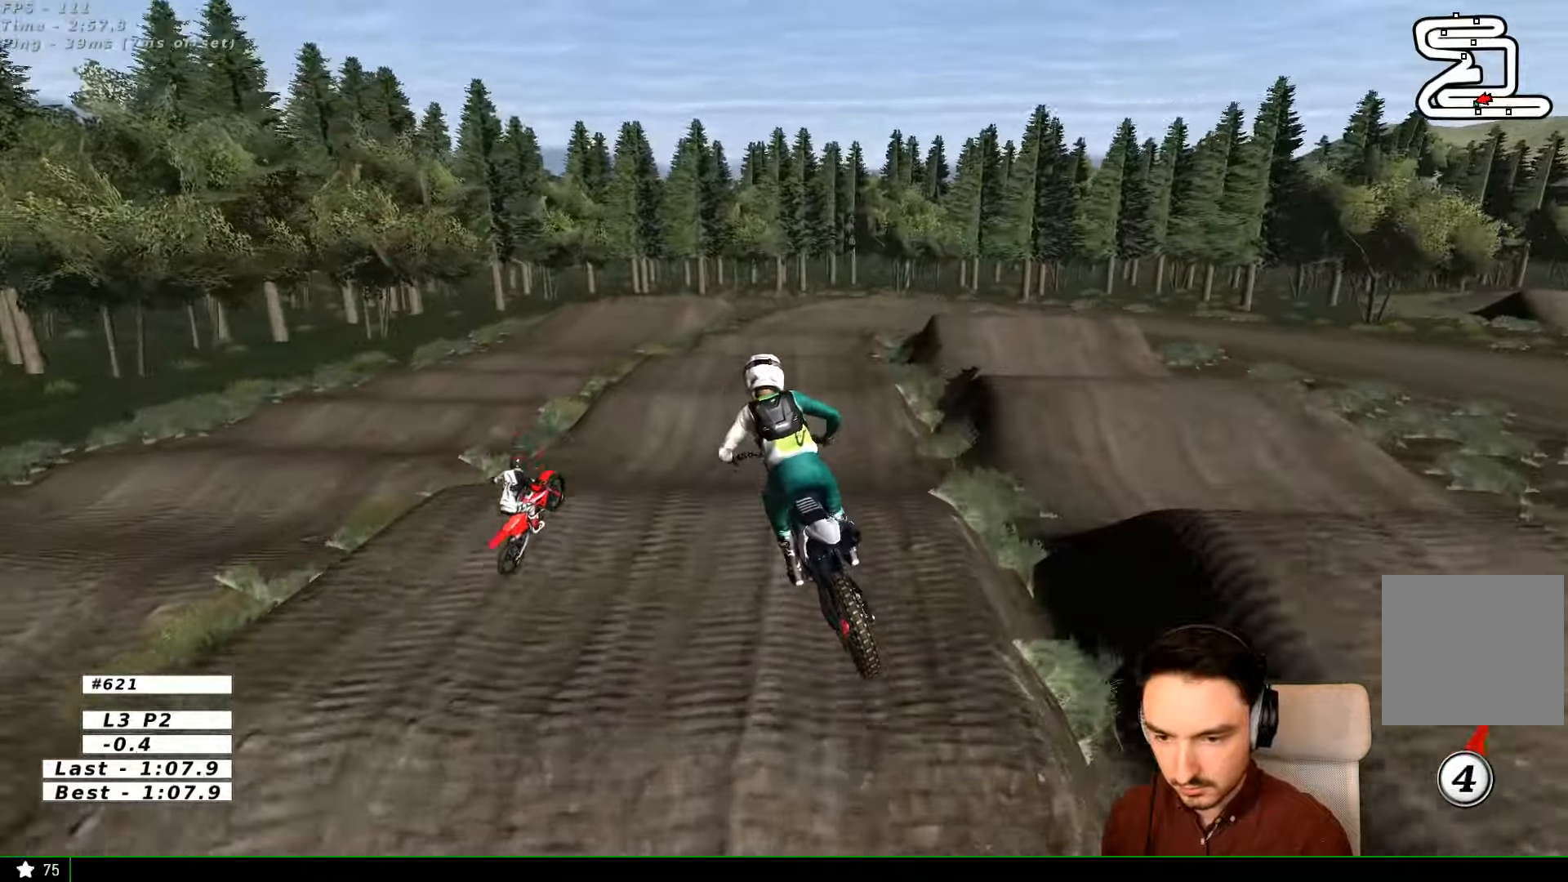
{"dt_ms": 500, "buttons": [], "left_stick": "down-right", "right_stick": "center", "events": [[334, "left_stick", "down"], [500, "left_stick", "down-right"]]}
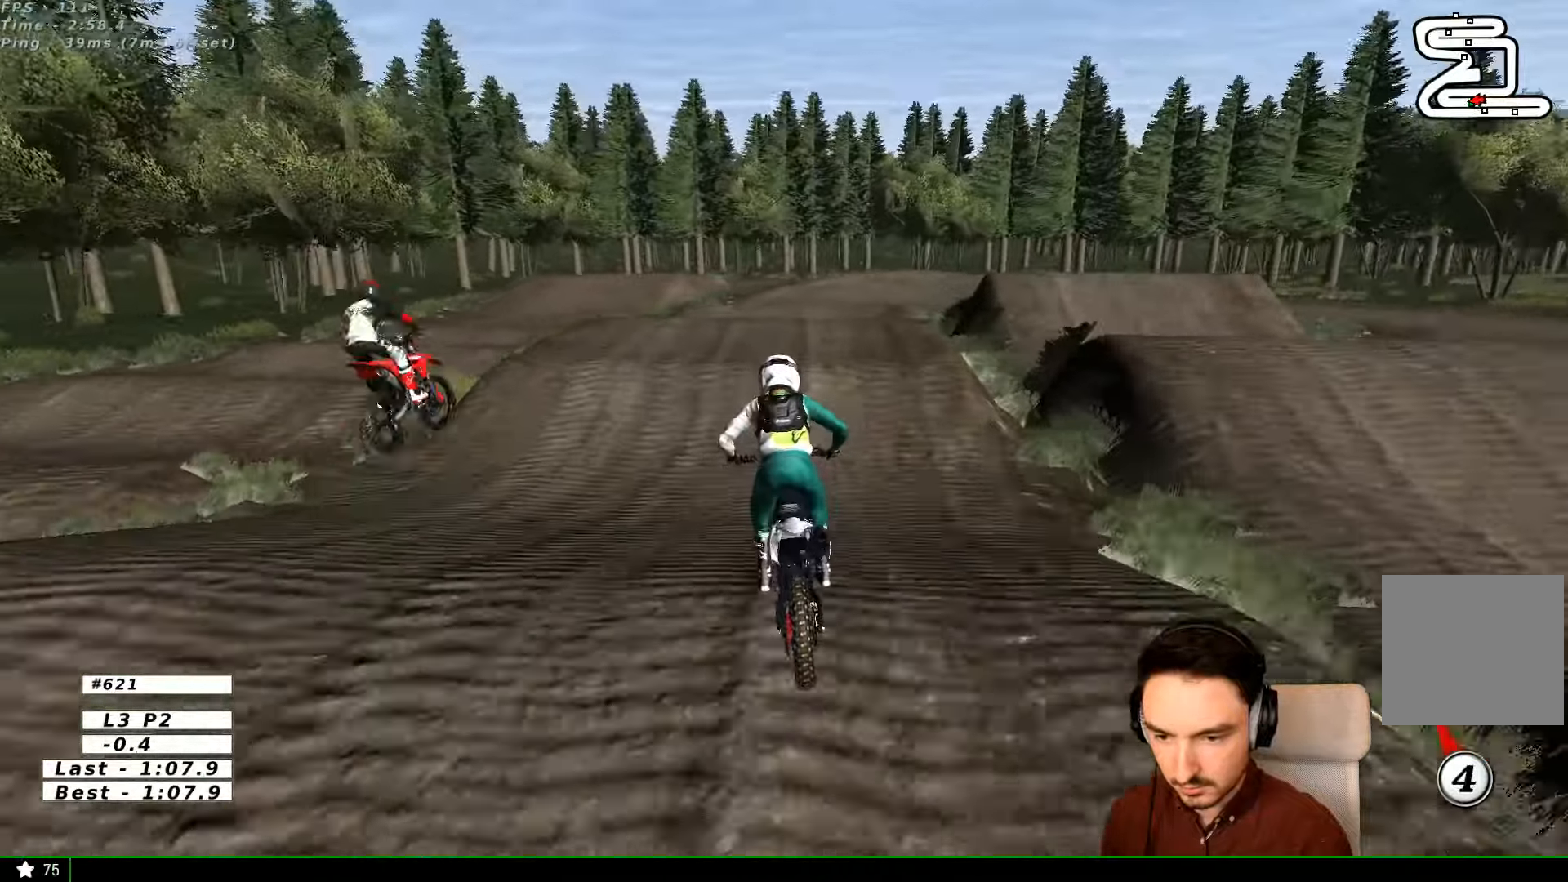
{"dt_ms": 500, "buttons": [], "left_stick": "right", "right_stick": "center", "events": [[100, "R2", "down"], [134, "R2", "up"], [200, "left_stick", "center"], [400, "A", "down"], [434, "left_stick", "right"], [500, "A", "up"]]}
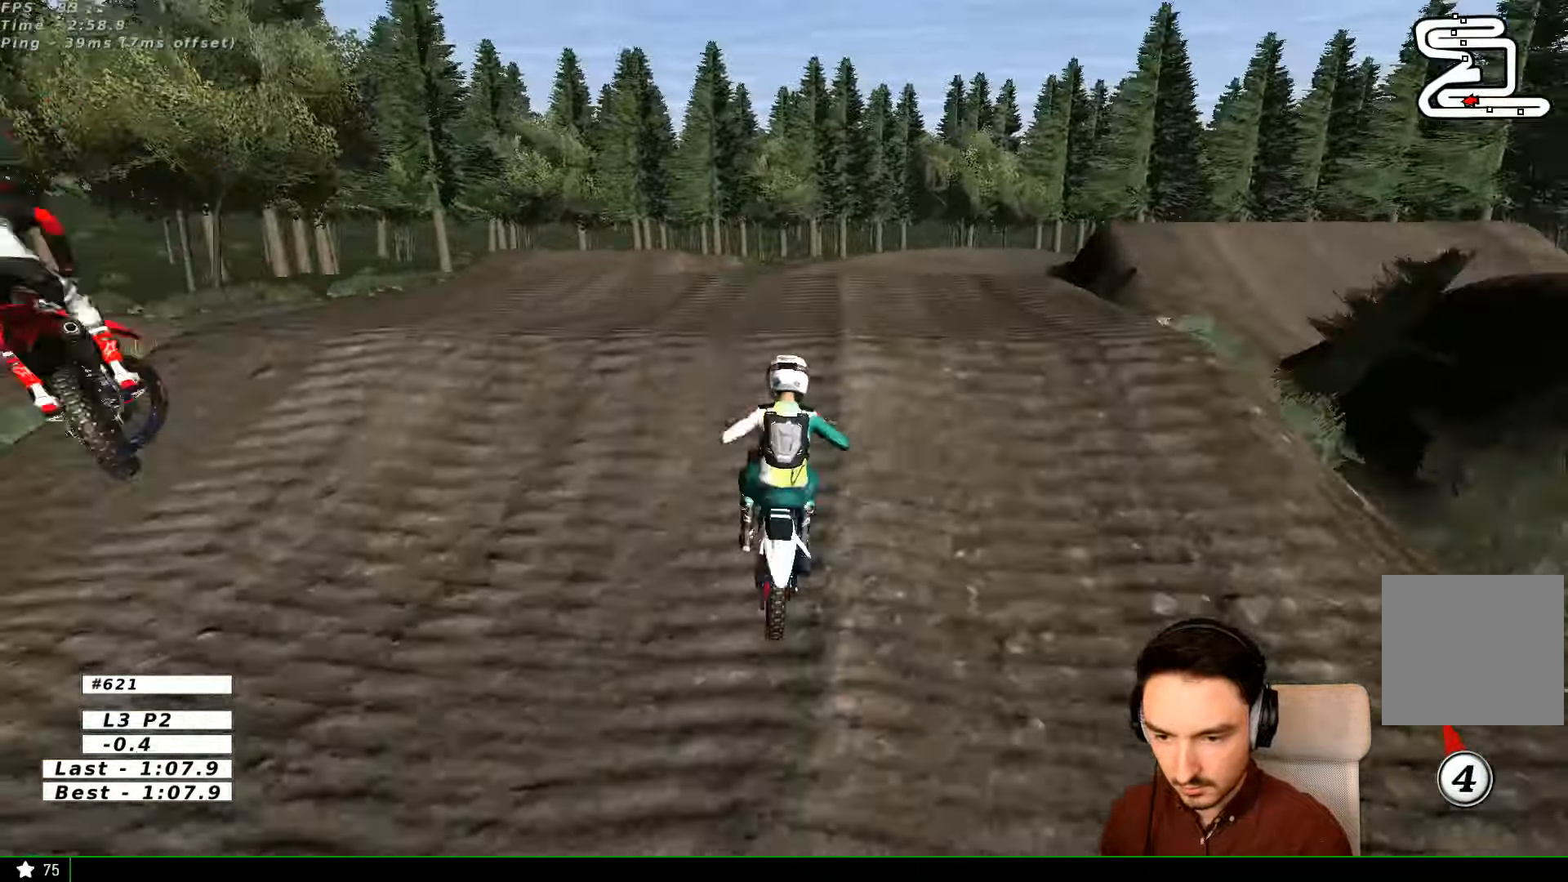
{"dt_ms": 500, "buttons": ["R2"], "left_stick": "down-left", "right_stick": "center", "events": [[134, "left_stick", "center"], [200, "R2", "down"], [234, "left_stick", "down-left"], [334, "R2", "up"], [500, "R2", "down"]]}
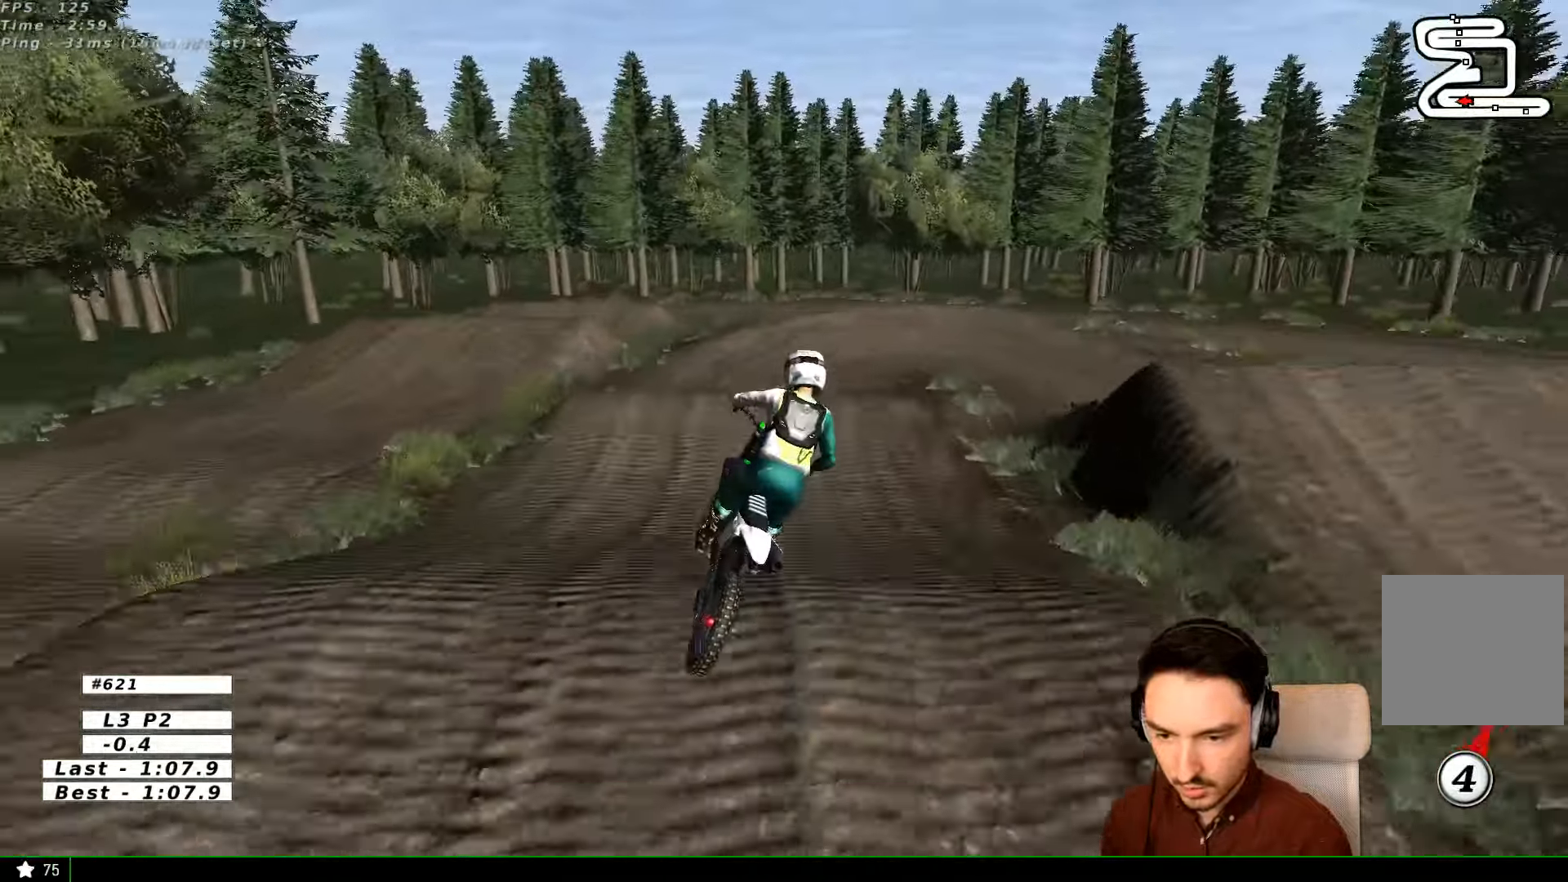
{"dt_ms": 500, "buttons": ["R2"], "left_stick": "down-right", "right_stick": "center", "events": [[100, "left_stick", "down-right"]]}
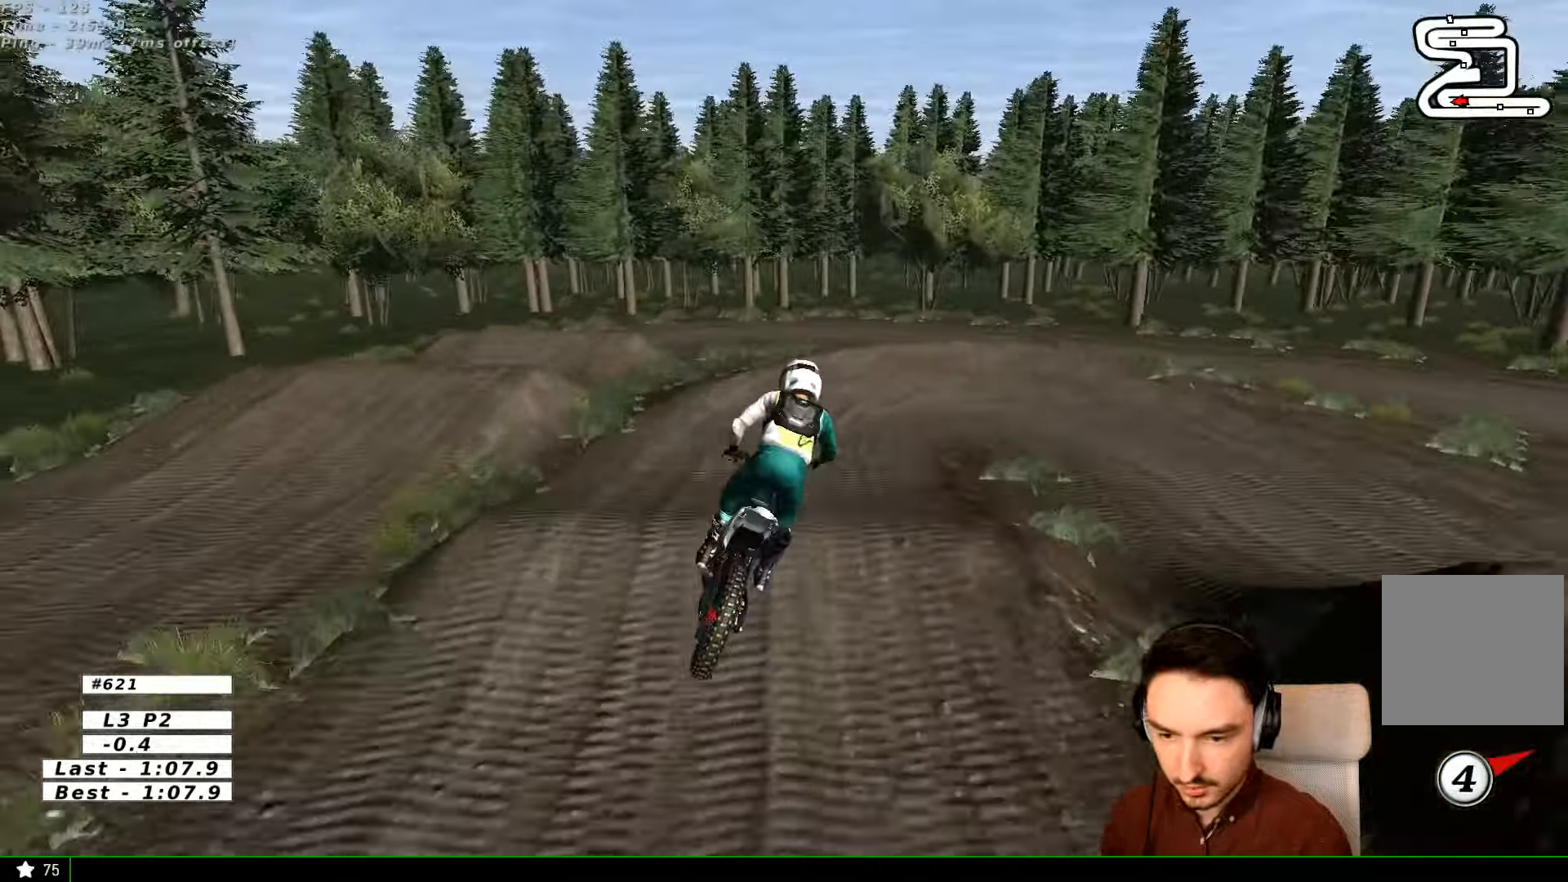
{"dt_ms": 500, "buttons": ["R2"], "left_stick": "center", "right_stick": "center", "events": [[300, "left_stick", "down"], [400, "left_stick", "down-left"], [500, "left_stick", "center"]]}